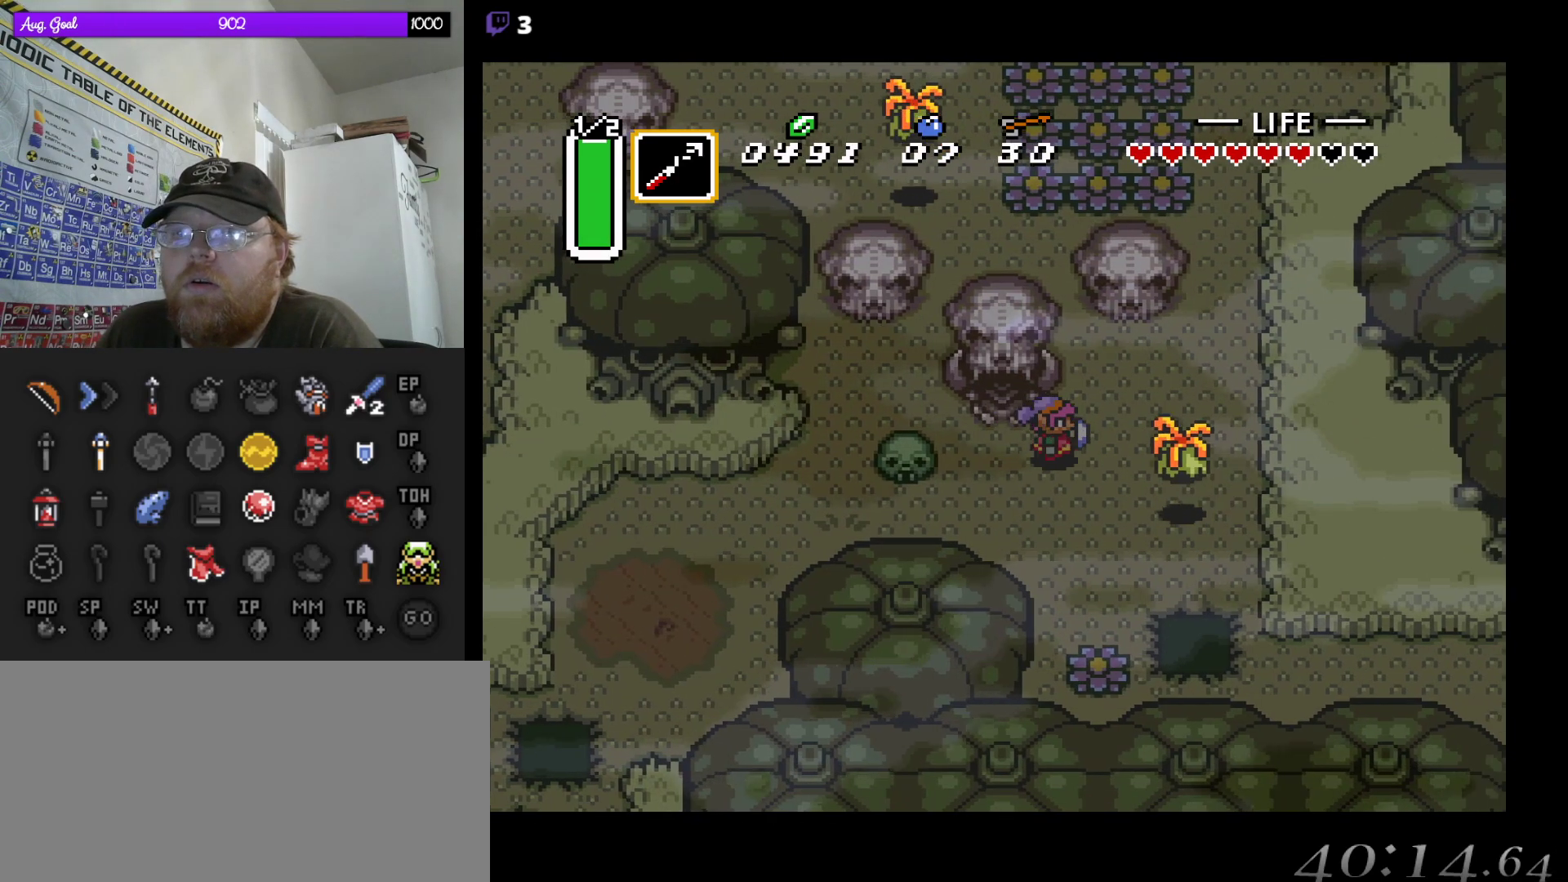
Gameplay with a controller (Nintendo layout); each line is a JSON object with the inputs held at the frame after it. "events" lists button and stick changes between this image and that frame as [ms after this image, input, new state], when the widget could be followed in between. Not read: L3 R3.
{"buttons": ["DPAD_RIGHT"], "events": [[33, "B", "down"], [200, "B", "up"]]}
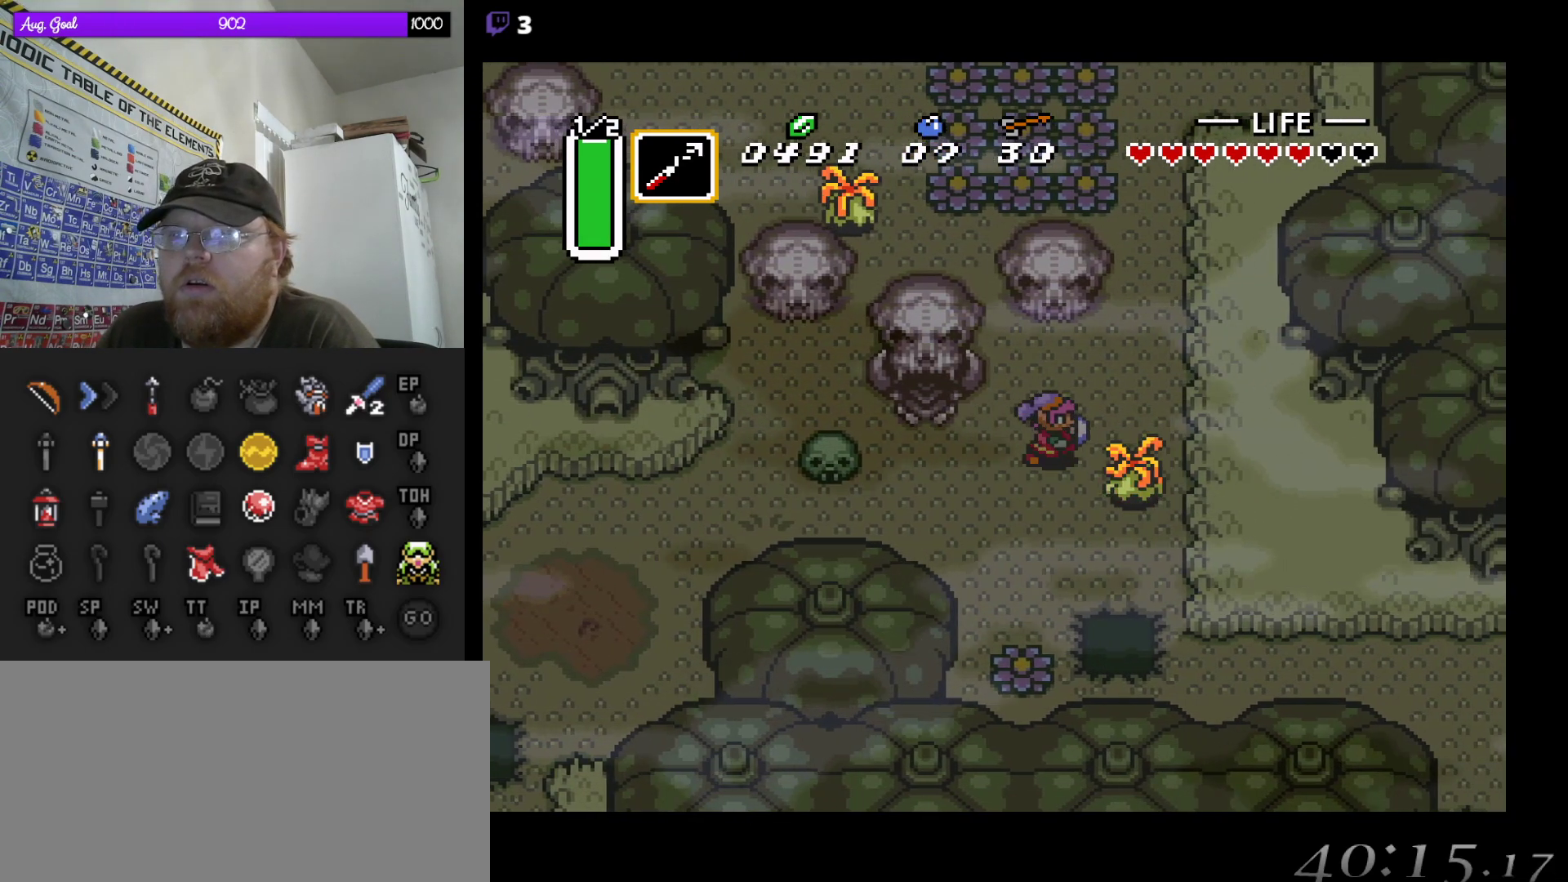
{"buttons": [], "events": [[33, "DPAD_DOWN", "down"], [67, "B", "down"], [83, "DPAD_DOWN", "up"], [100, "DPAD_DOWN", "down"], [150, "DPAD_RIGHT", "up"], [167, "DPAD_DOWN", "up"], [200, "B", "up"]]}
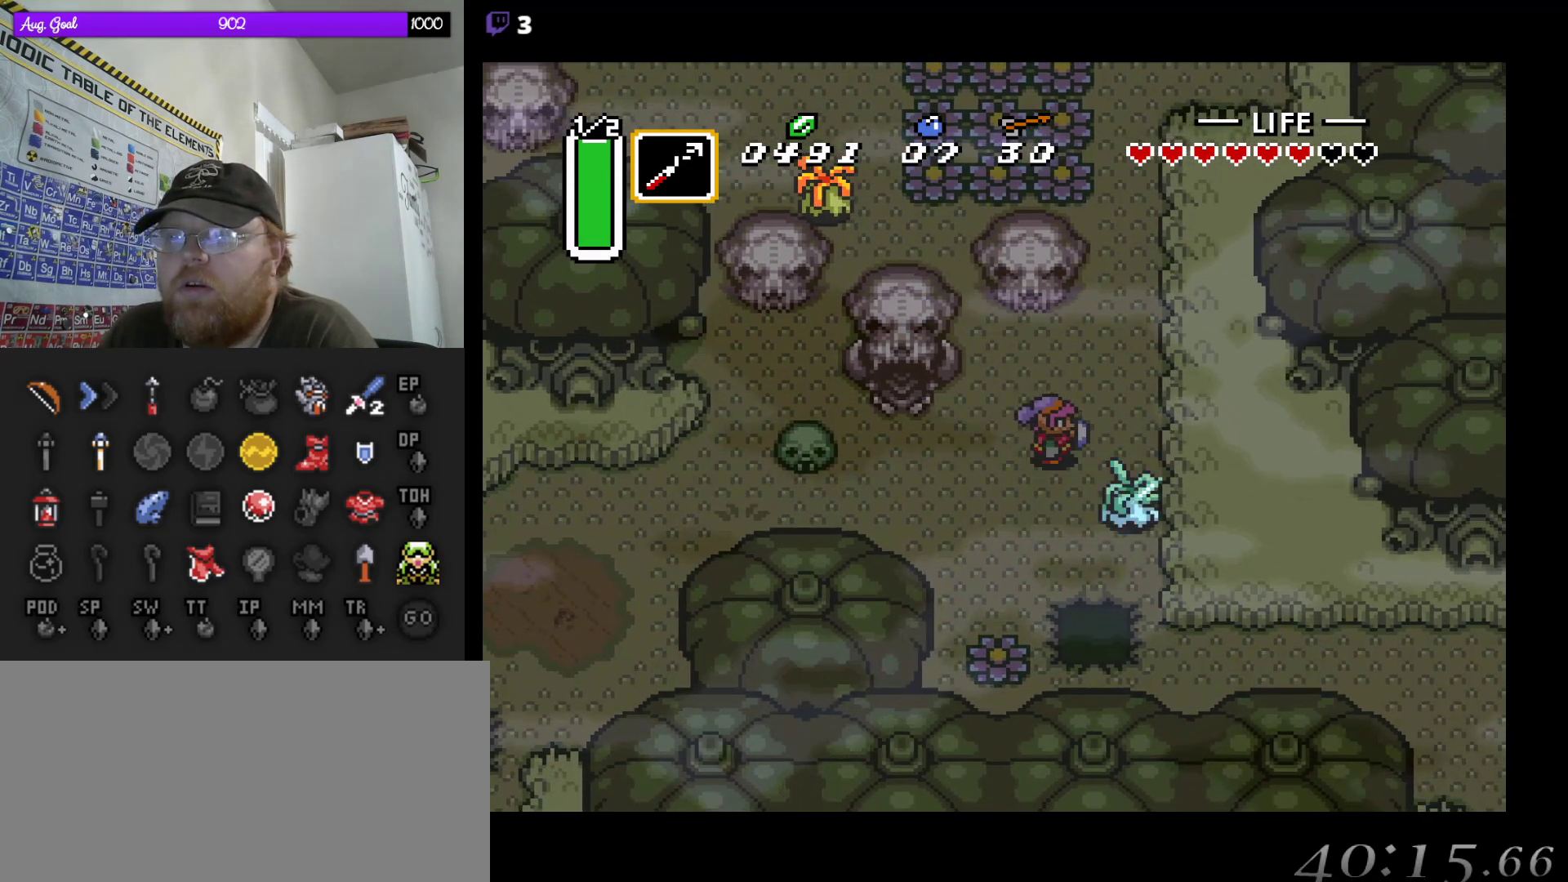
{"buttons": ["DPAD_UP"], "events": [[17, "DPAD_RIGHT", "down"], [33, "DPAD_UP", "down"], [167, "DPAD_RIGHT", "up"], [367, "DPAD_RIGHT", "down"], [467, "DPAD_RIGHT", "up"]]}
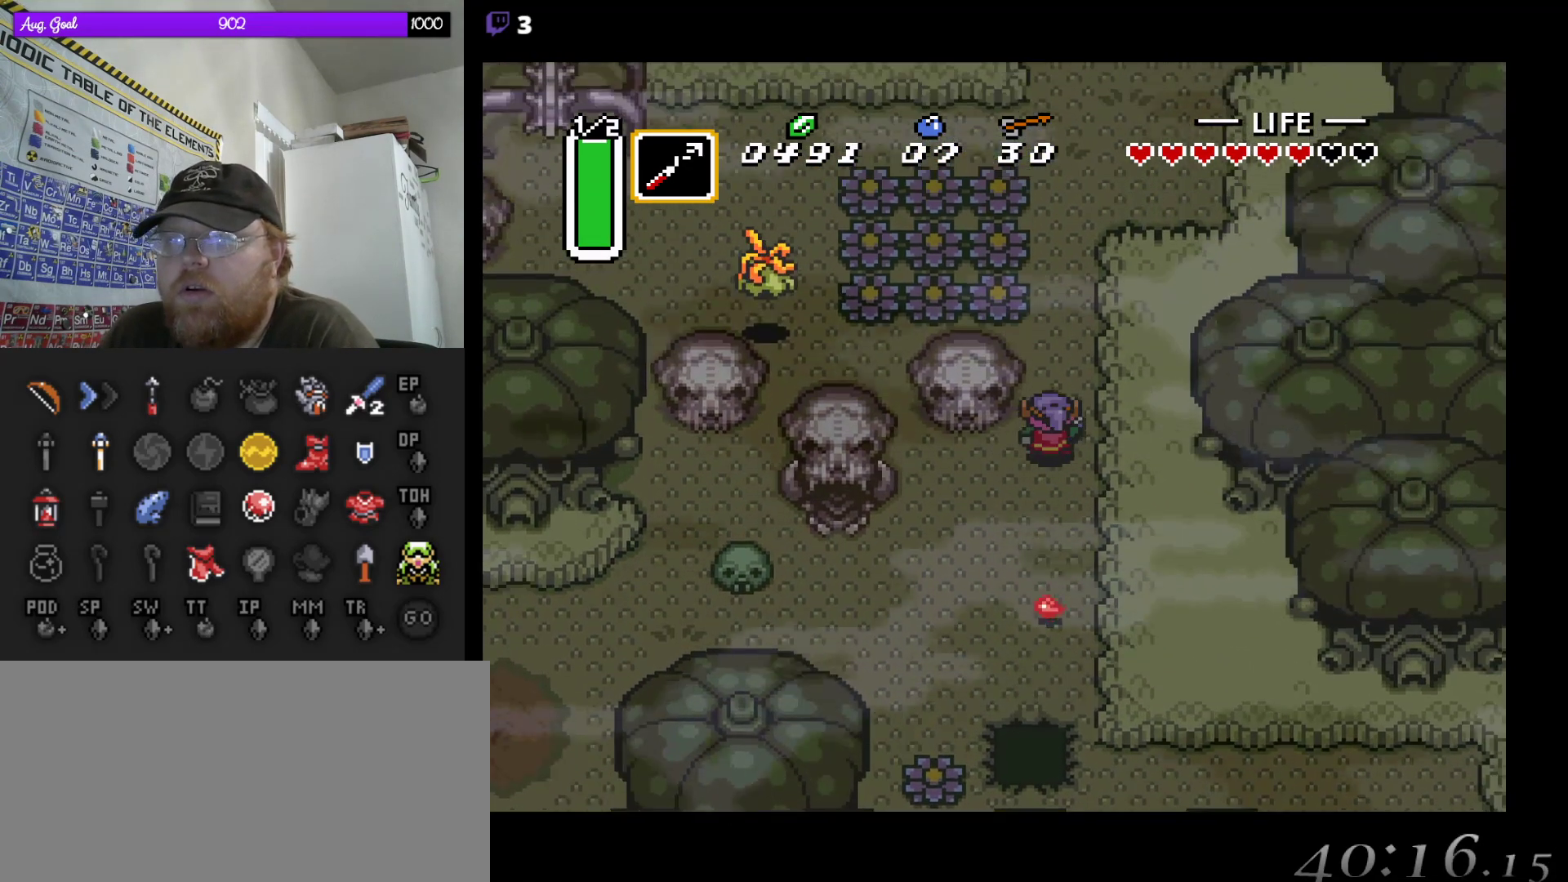
{"buttons": ["DPAD_UP"], "events": []}
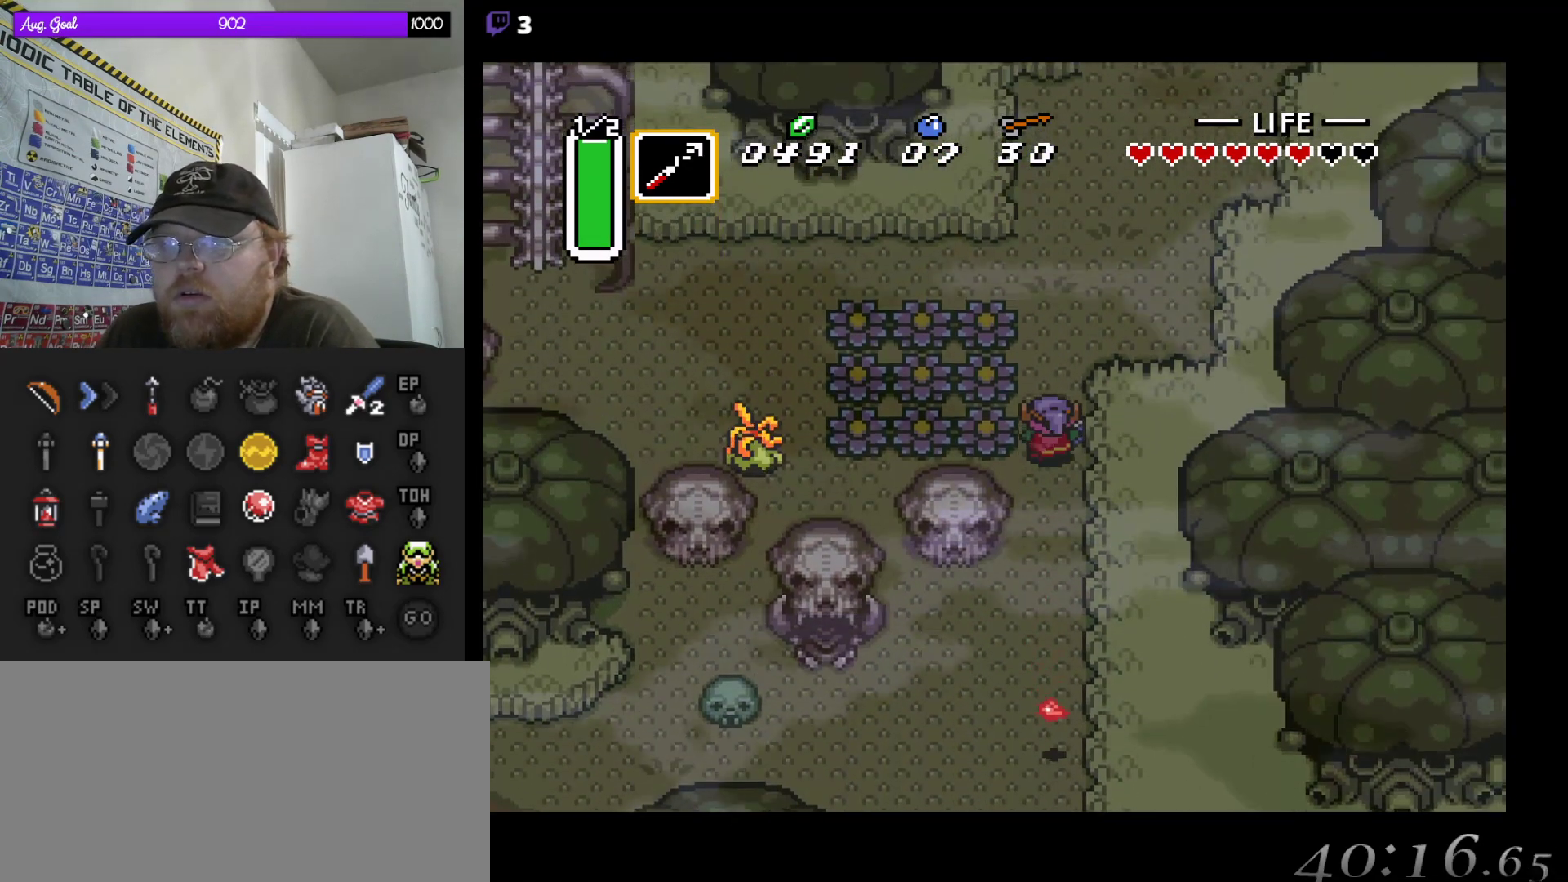
{"buttons": ["DPAD_UP", "DPAD_LEFT"], "events": [[467, "DPAD_LEFT", "down"]]}
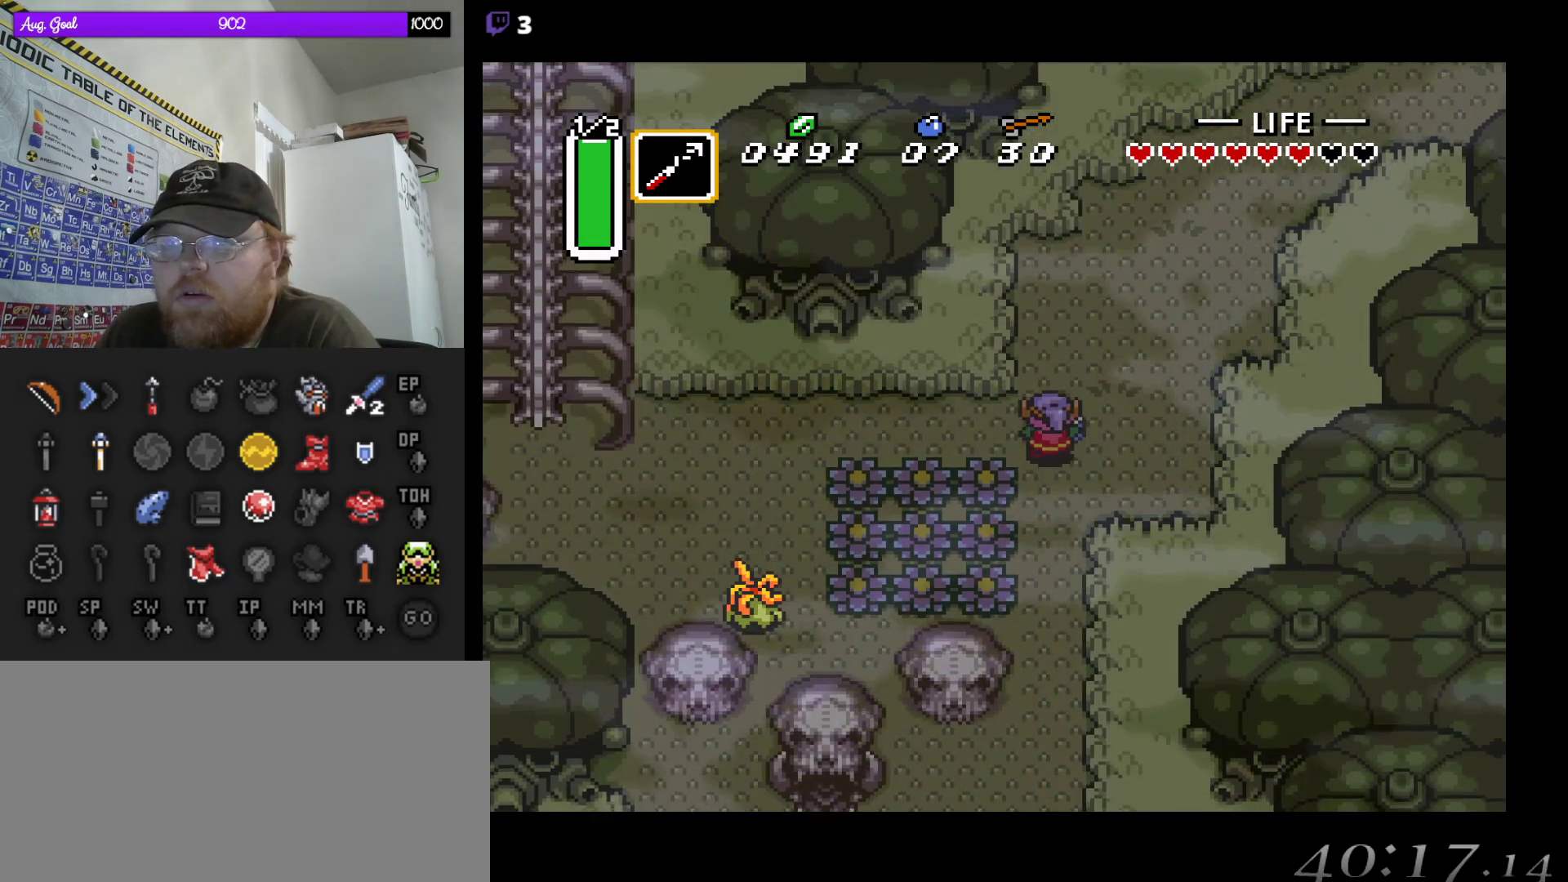
{"buttons": ["DPAD_LEFT"], "events": [[67, "DPAD_UP", "up"]]}
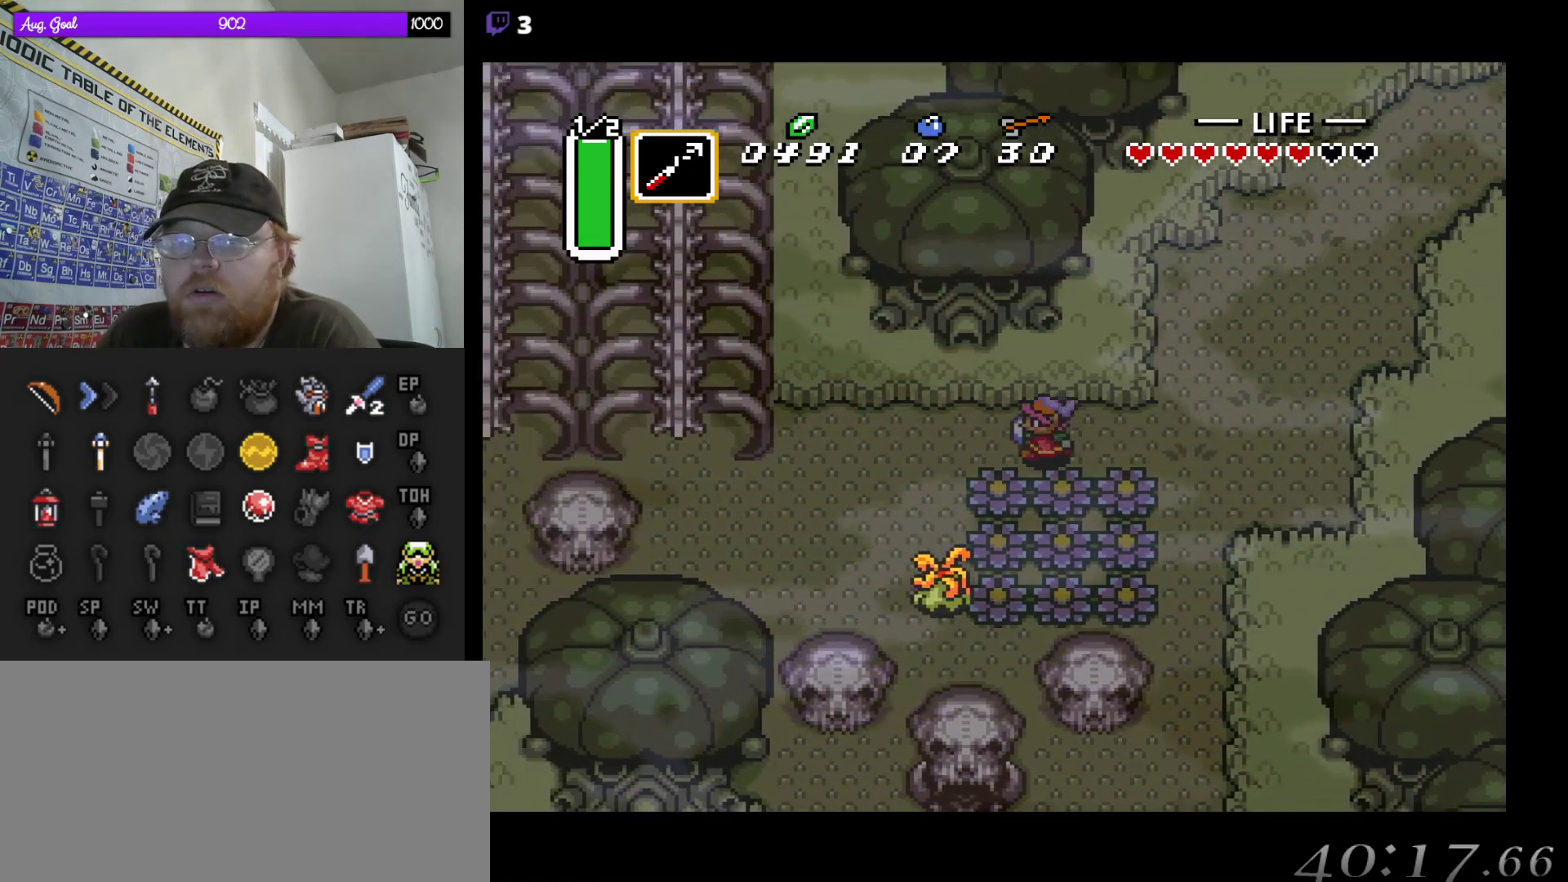
{"buttons": ["DPAD_DOWN", "DPAD_LEFT"], "events": [[267, "DPAD_DOWN", "down"]]}
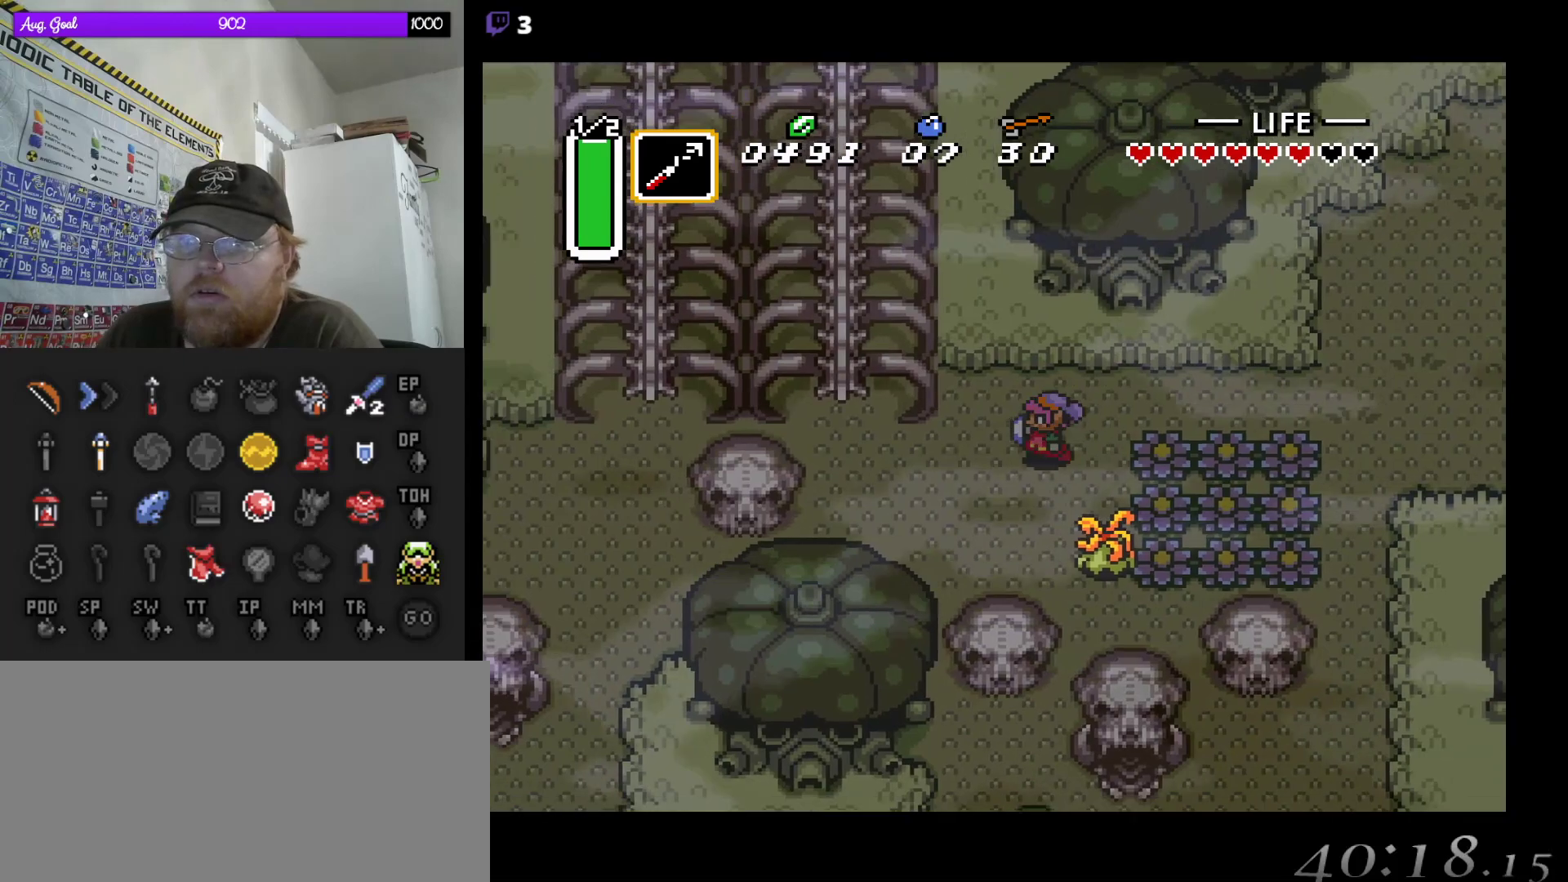
{"buttons": ["DPAD_LEFT"], "events": [[83, "DPAD_DOWN", "up"]]}
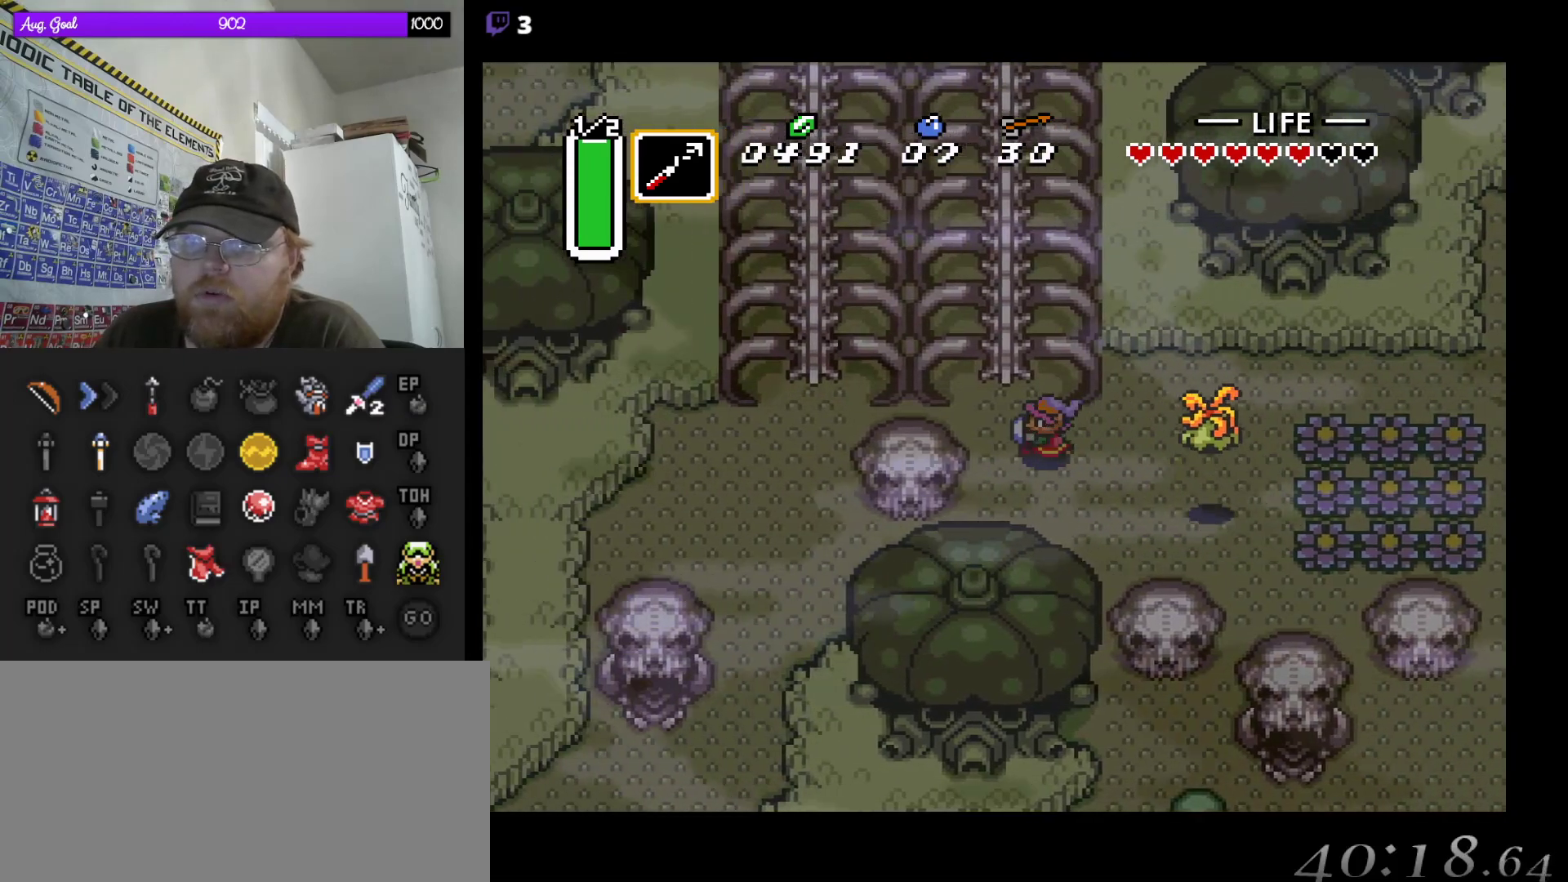
{"buttons": ["DPAD_UP", "DPAD_LEFT"], "events": [[33, "DPAD_UP", "down"], [367, "DPAD_UP", "up"], [483, "DPAD_UP", "down"]]}
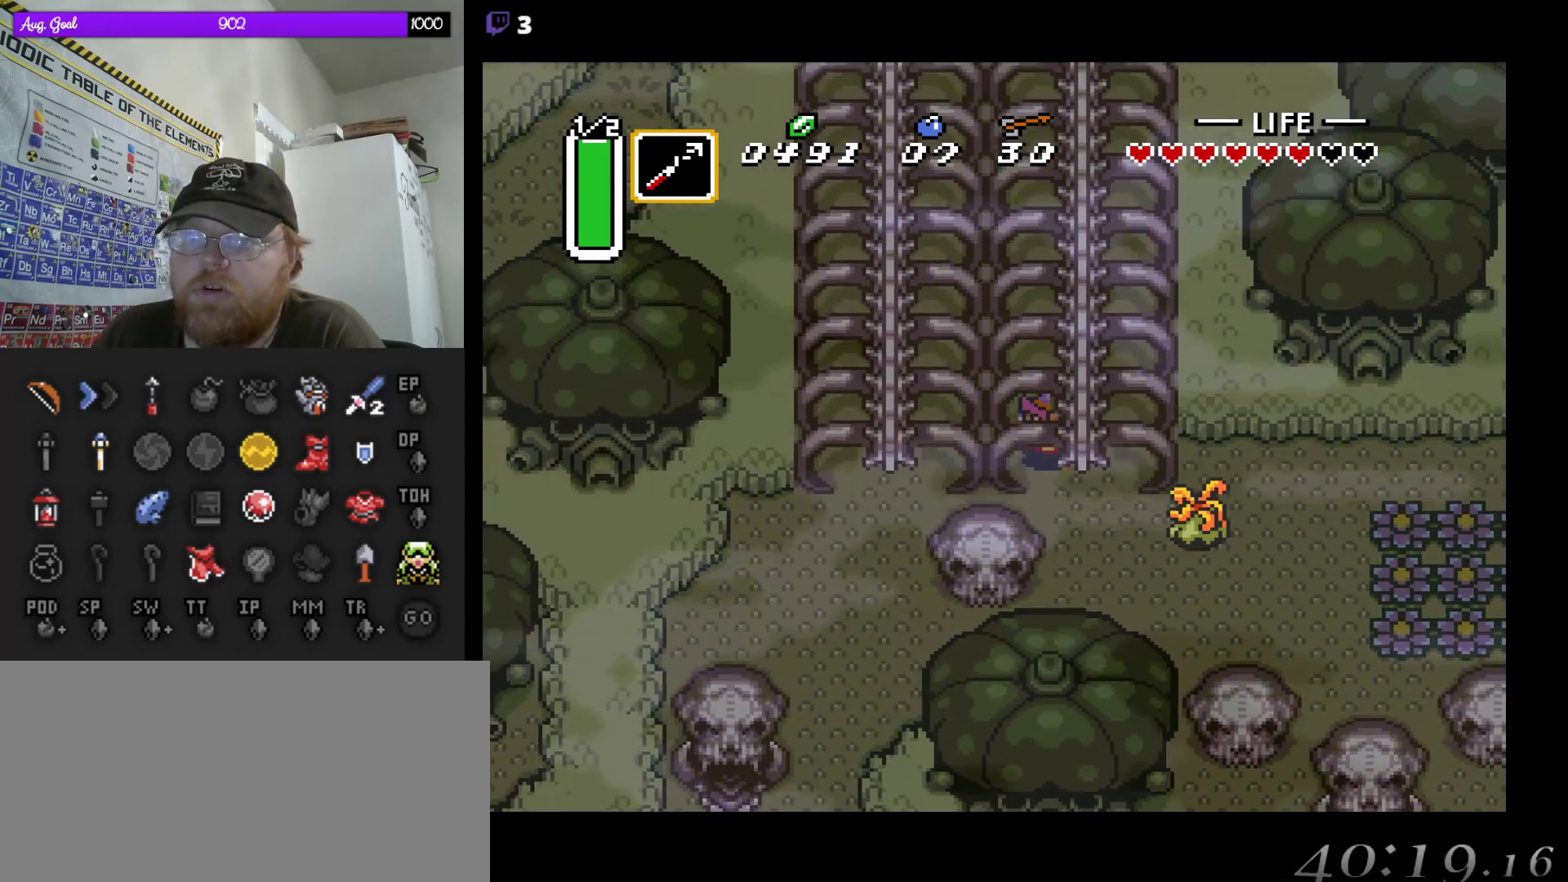
{"buttons": ["A"], "events": [[17, "DPAD_LEFT", "up"], [150, "DPAD_UP", "up"], [167, "A", "down"]]}
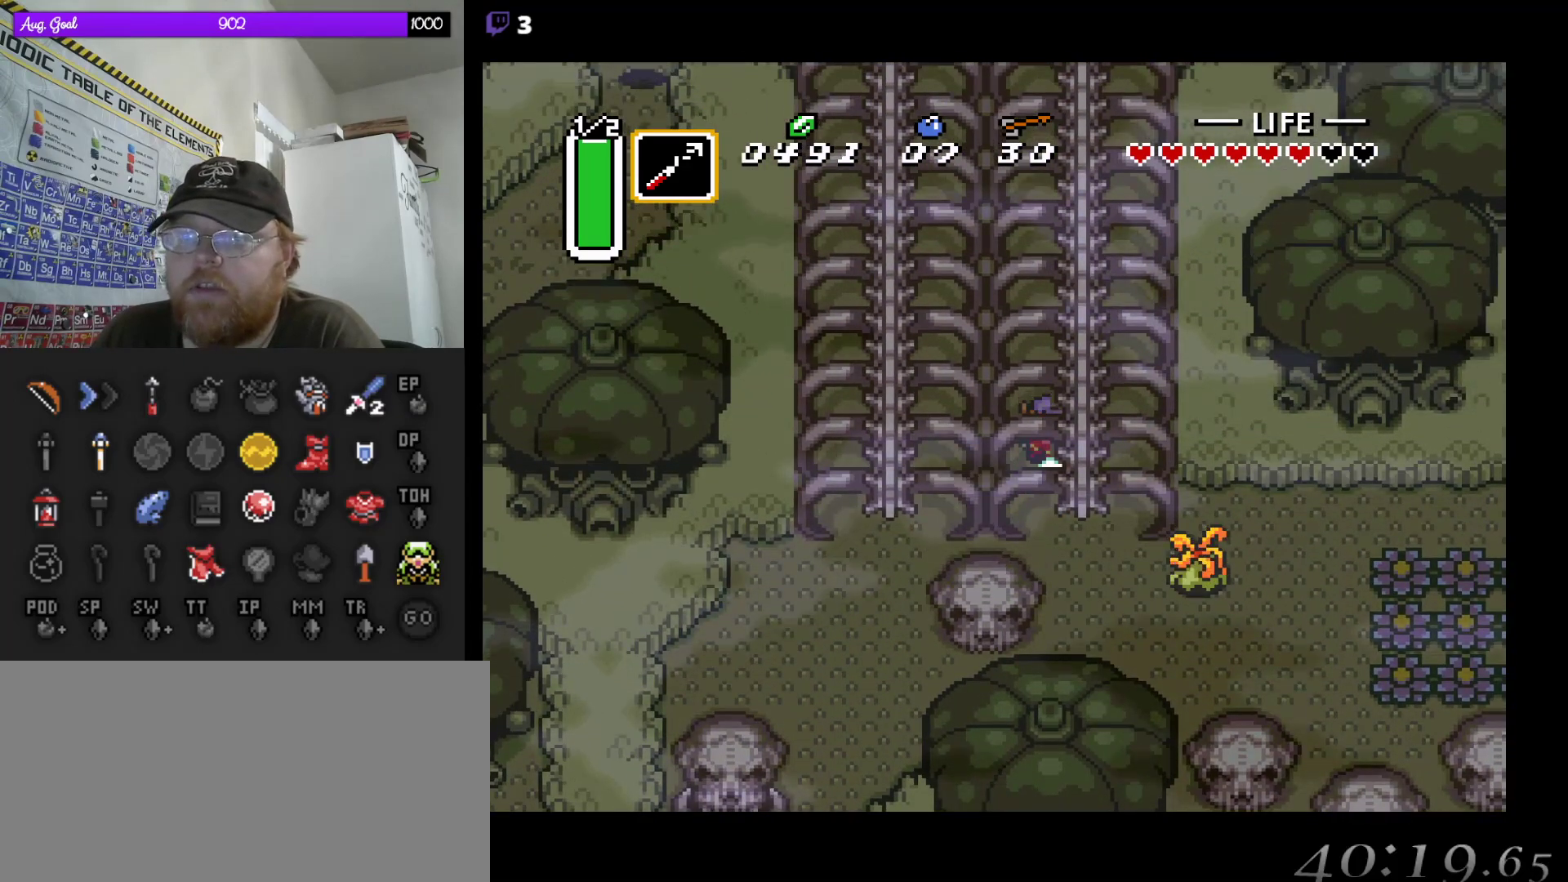
{"buttons": ["A"], "events": []}
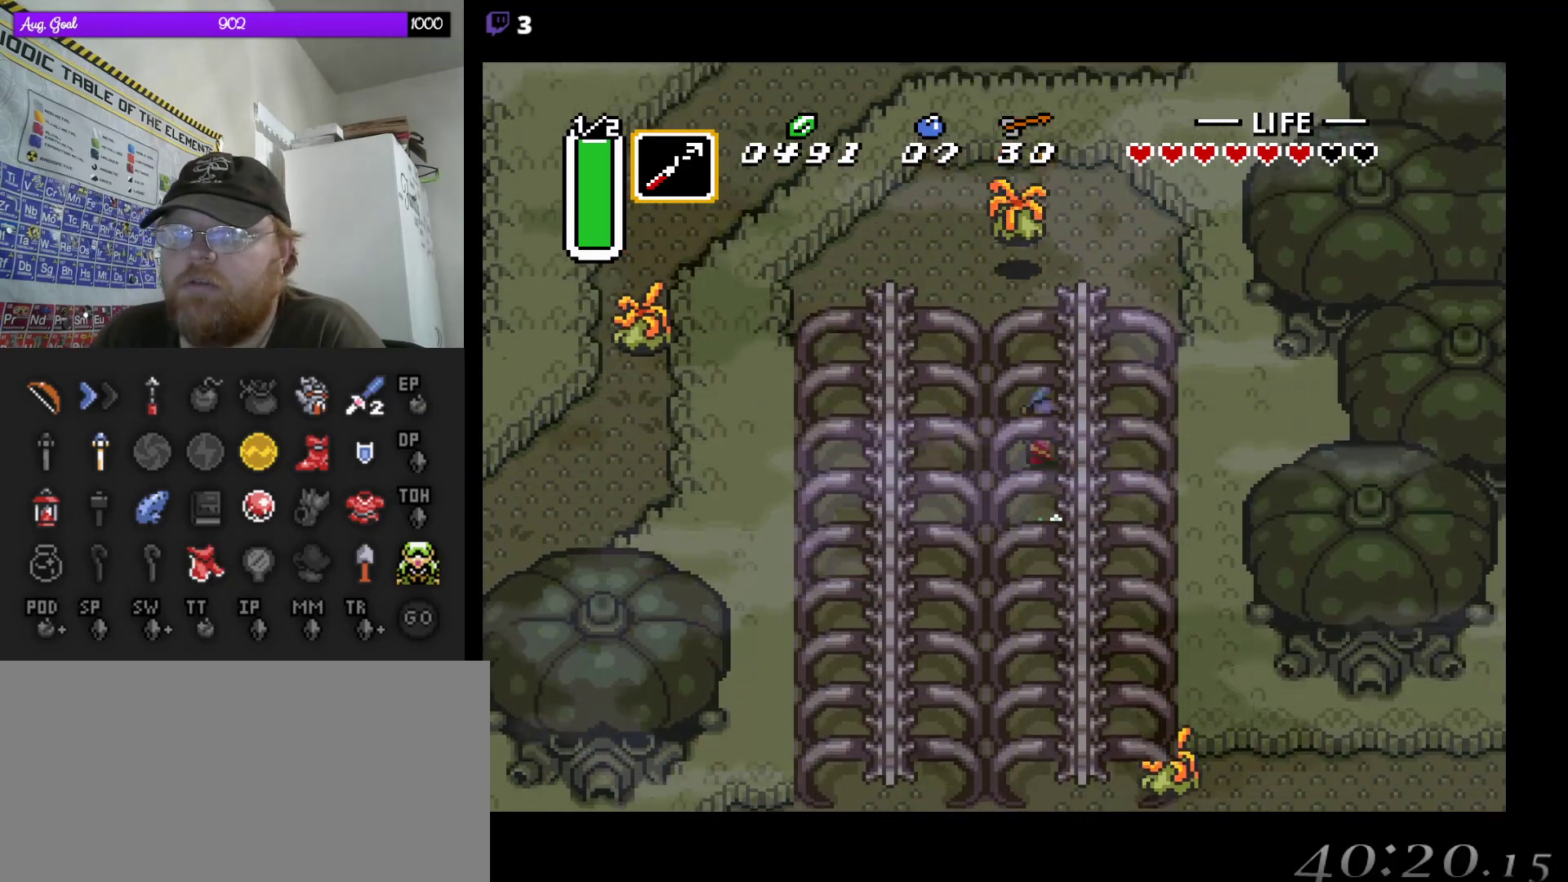
{"buttons": ["DPAD_UP", "DPAD_LEFT"], "events": [[117, "DPAD_LEFT", "down"], [183, "A", "up"], [350, "DPAD_UP", "down"]]}
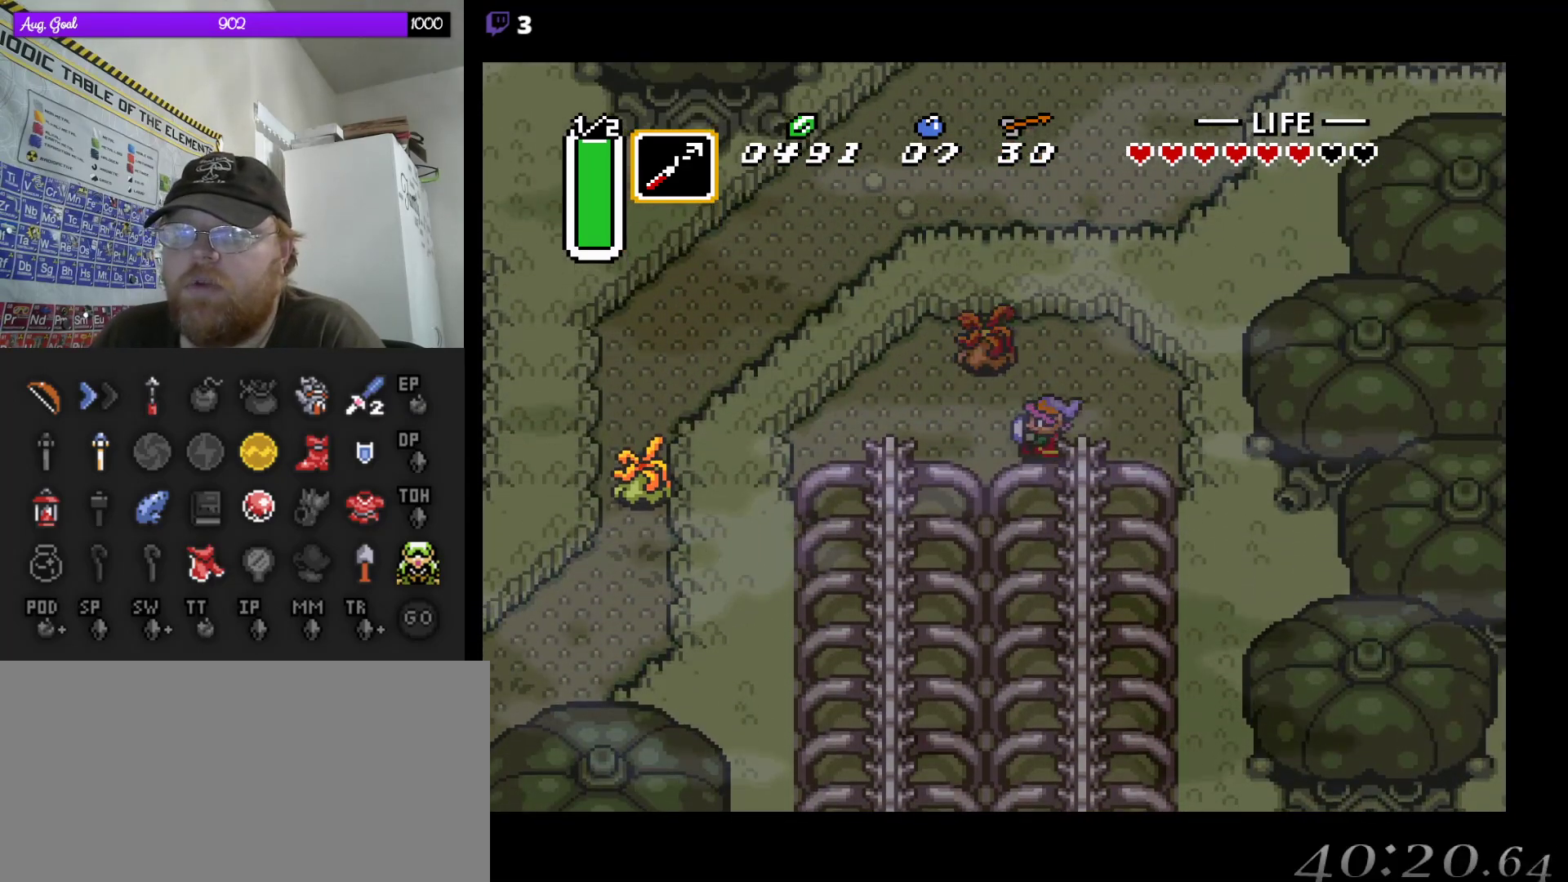
{"buttons": ["DPAD_UP"], "events": [[33, "DPAD_UP", "up"], [117, "B", "down"], [117, "DPAD_UP", "down"], [150, "DPAD_LEFT", "up"], [283, "B", "up"], [300, "DPAD_UP", "up"], [333, "B", "down"], [400, "DPAD_UP", "down"], [450, "B", "up"]]}
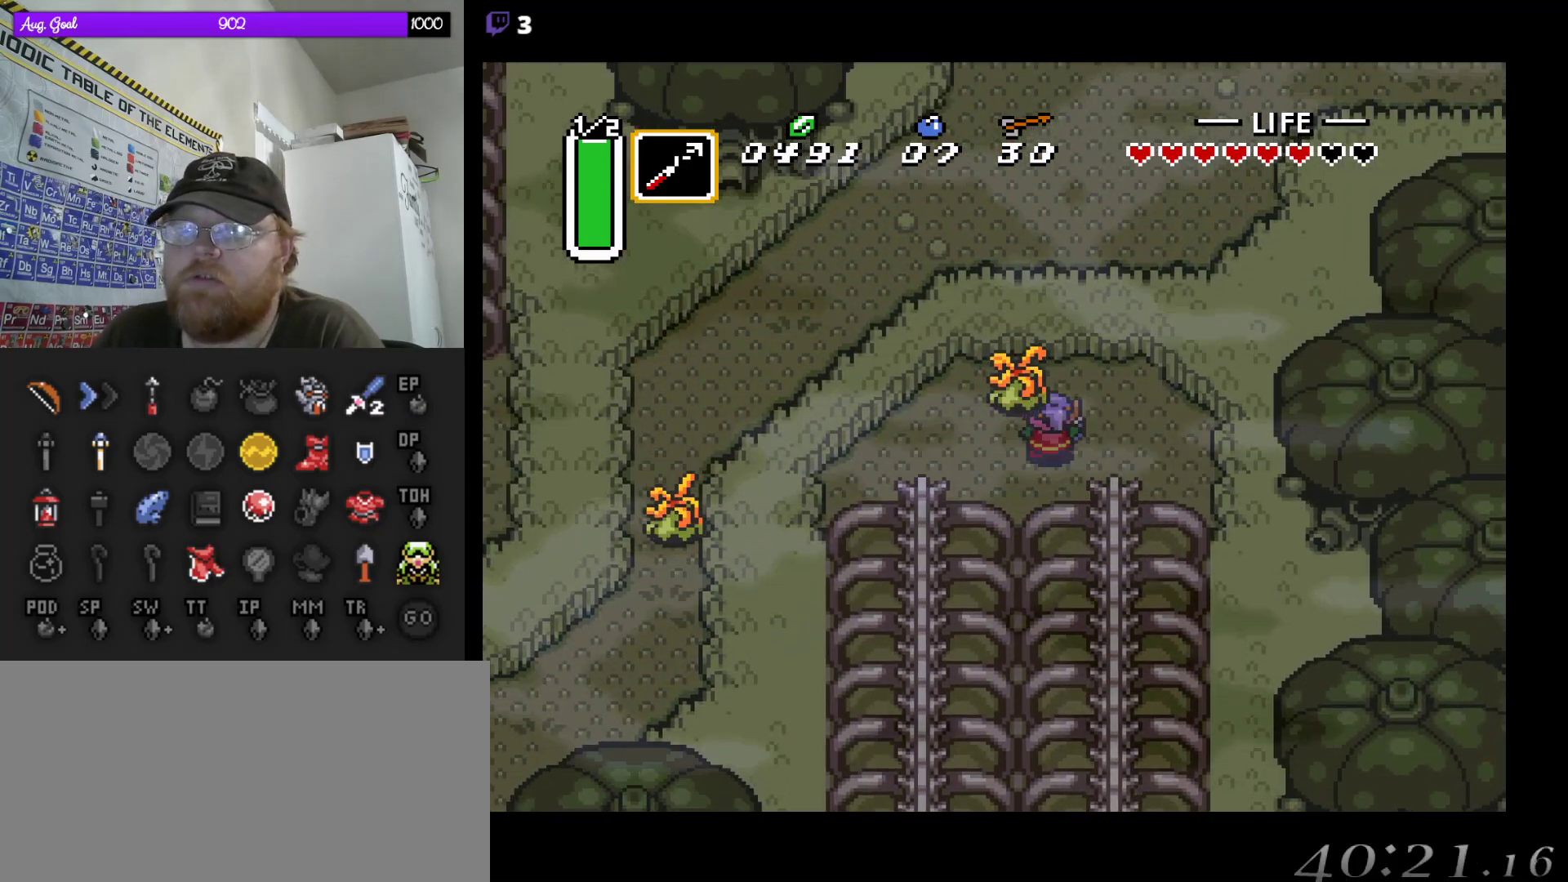
{"buttons": ["DPAD_LEFT"], "events": [[33, "B", "down"], [83, "DPAD_UP", "up"], [150, "B", "up"], [233, "B", "down"], [367, "B", "up"], [450, "DPAD_LEFT", "down"]]}
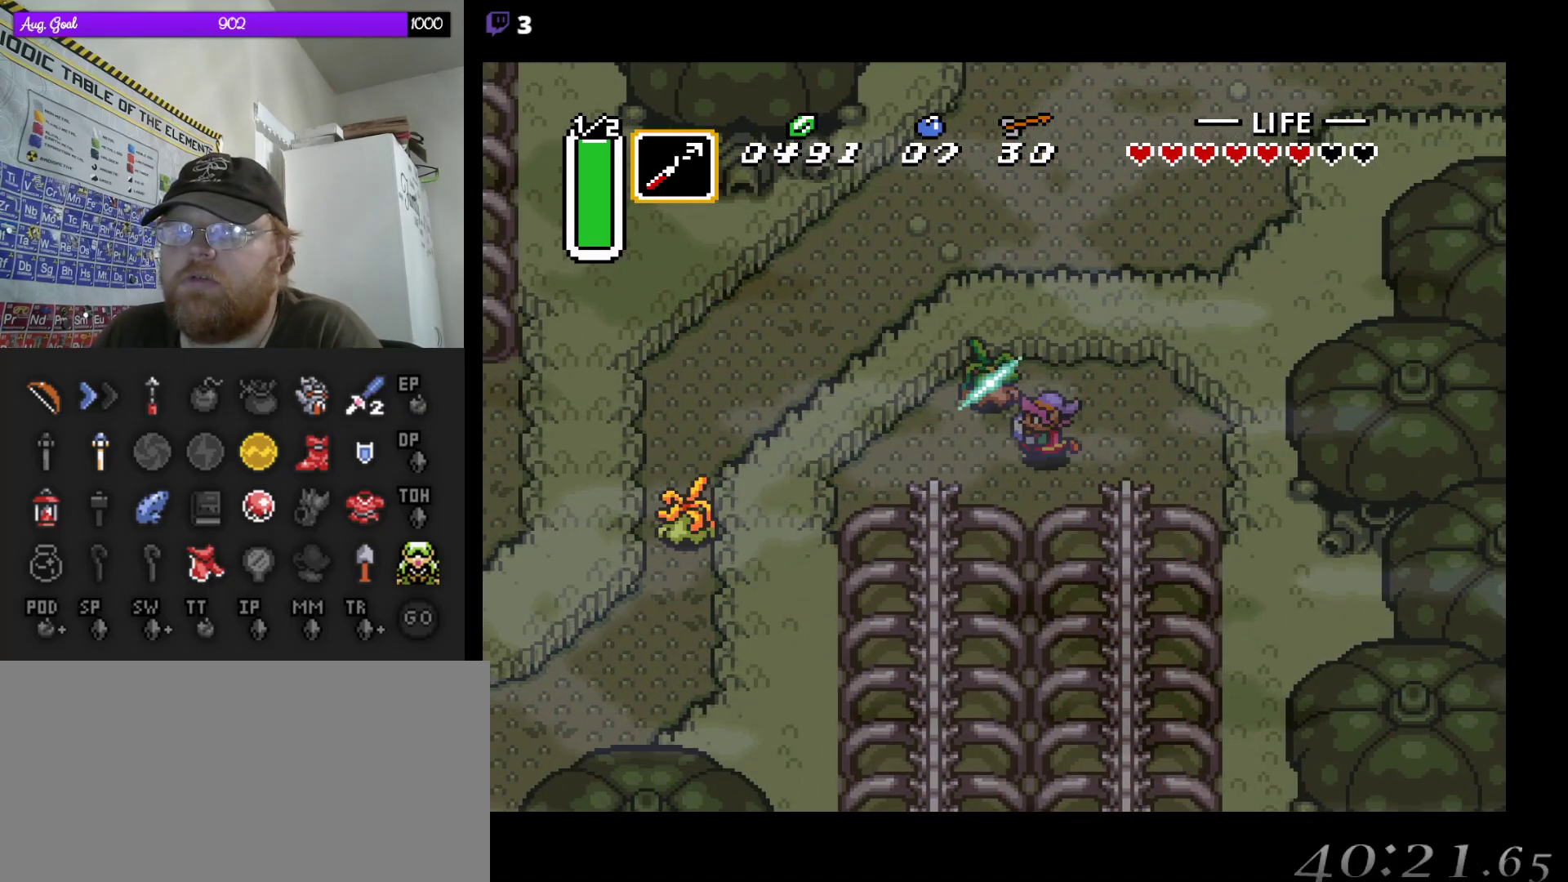
{"buttons": ["DPAD_DOWN"], "events": [[167, "DPAD_DOWN", "down"], [283, "DPAD_LEFT", "up"], [350, "DPAD_LEFT", "down"], [467, "DPAD_LEFT", "up"]]}
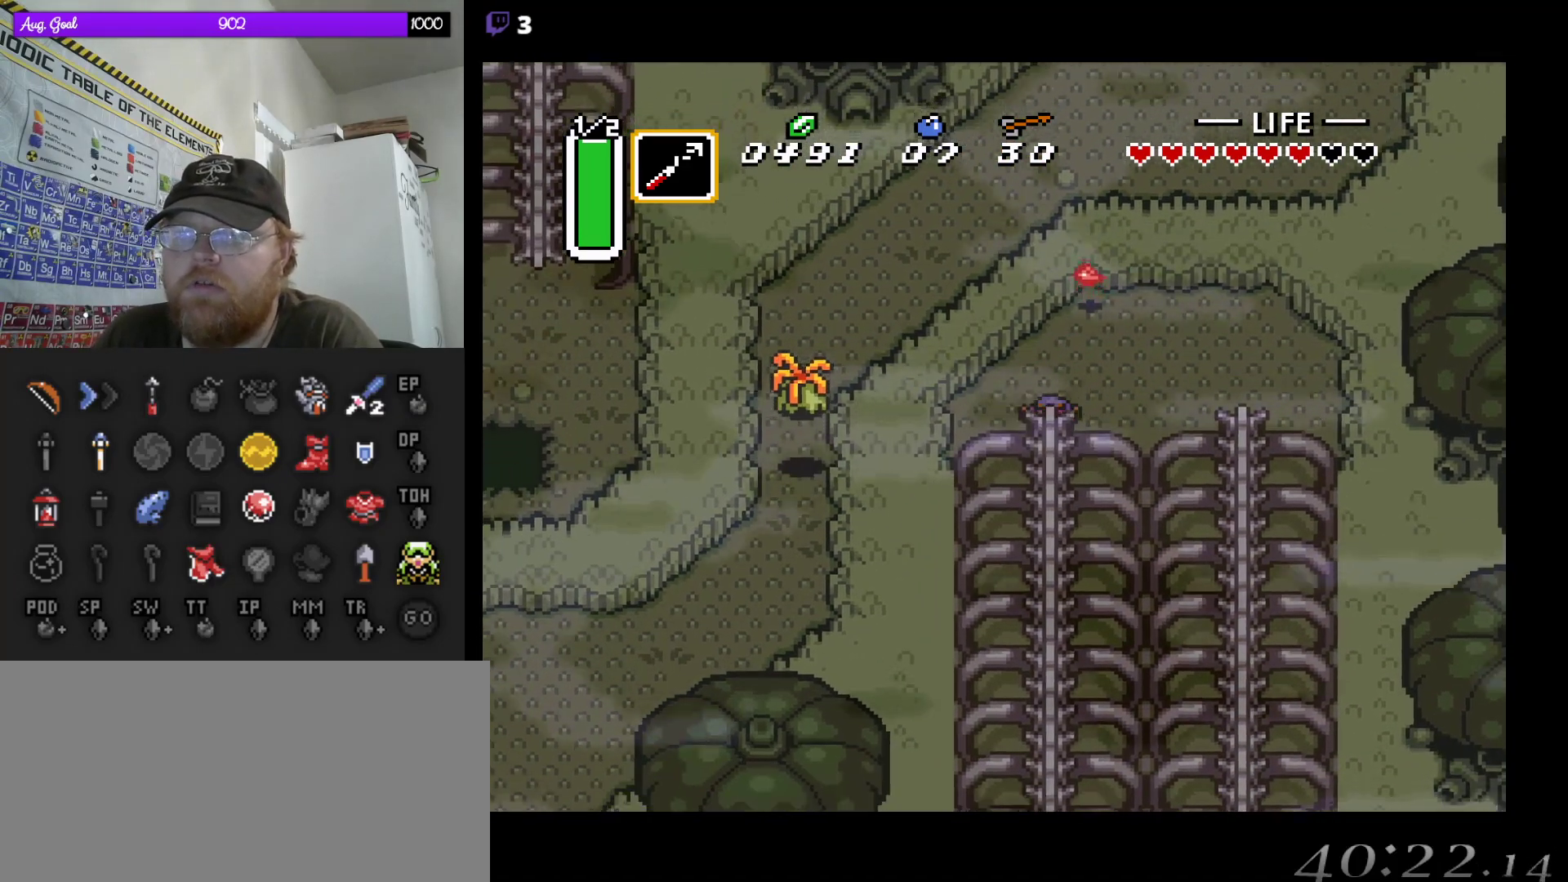
{"buttons": ["A"], "events": [[67, "A", "down"], [100, "DPAD_DOWN", "up"]]}
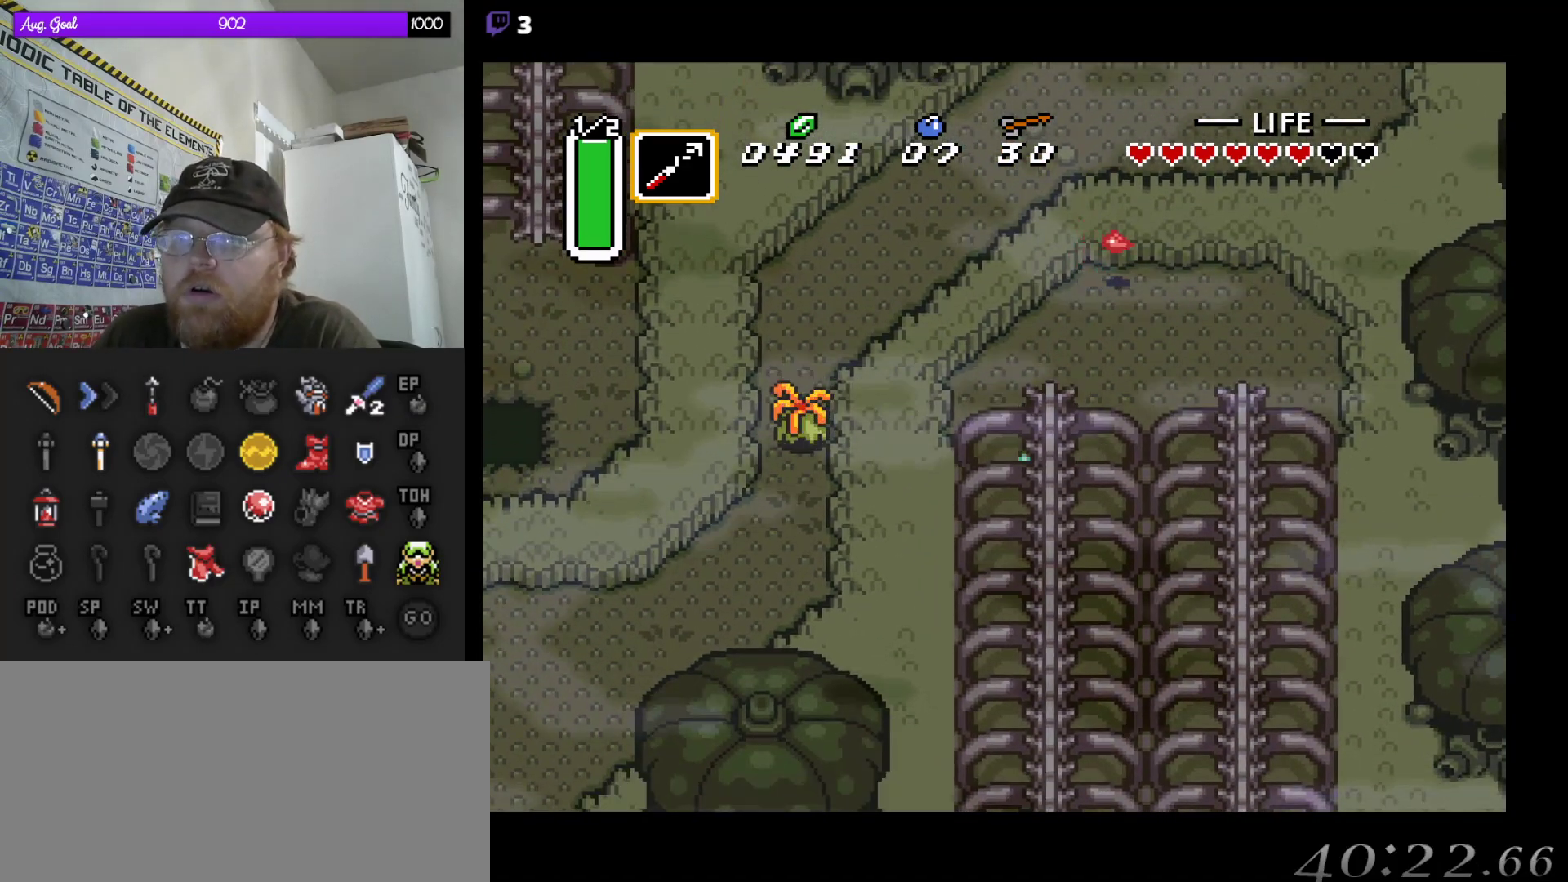
{"buttons": ["A"], "events": []}
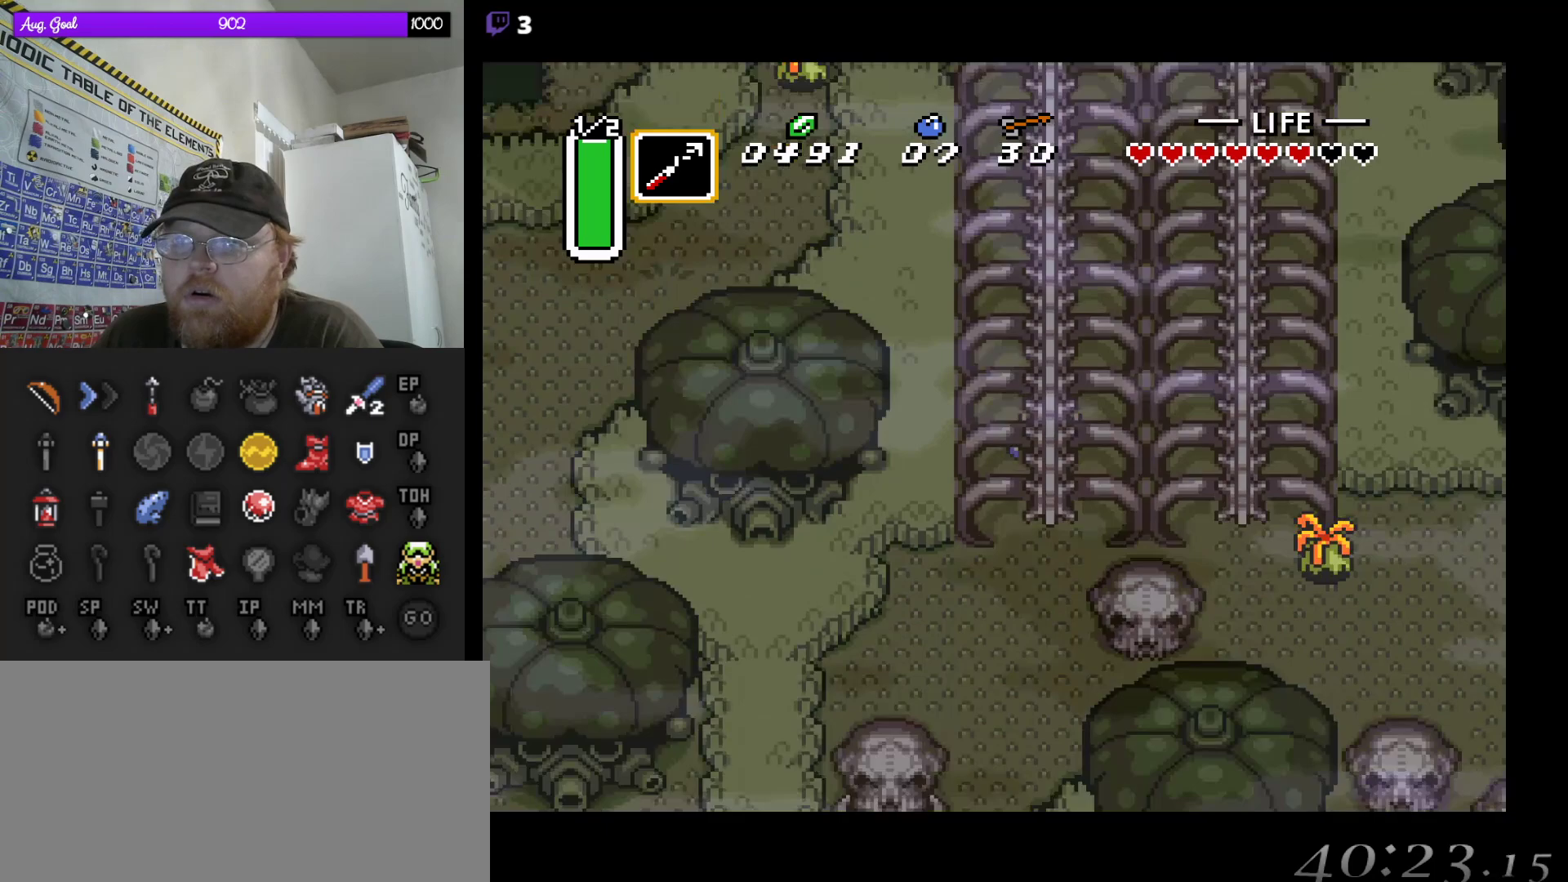
{"buttons": ["DPAD_DOWN", "DPAD_LEFT"], "events": [[367, "DPAD_LEFT", "down"], [400, "A", "up"], [483, "DPAD_DOWN", "down"]]}
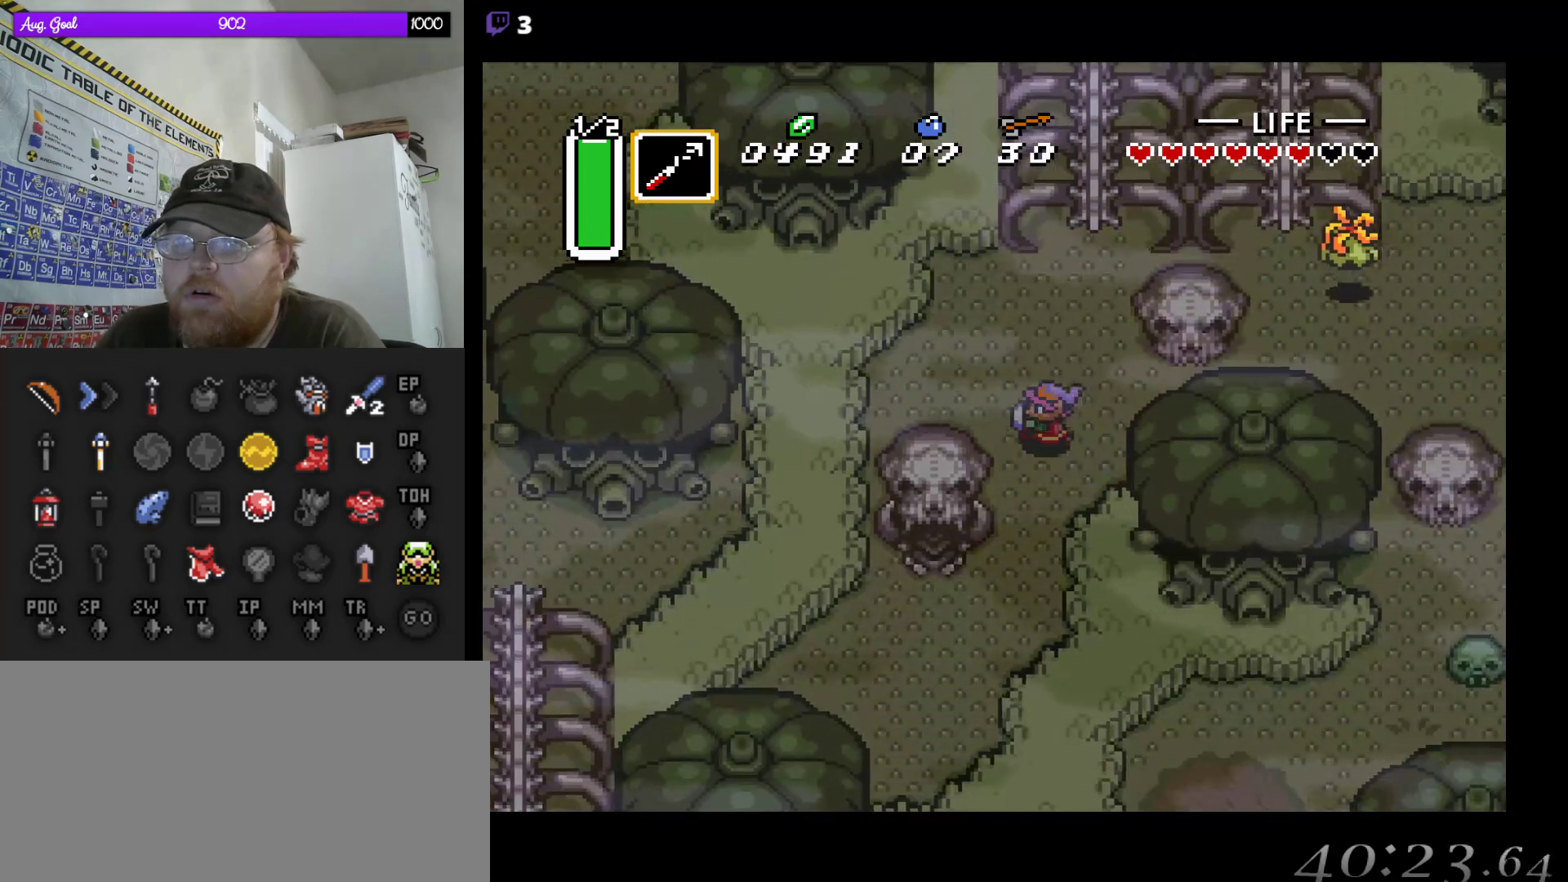
{"buttons": ["DPAD_LEFT"], "events": [[33, "DPAD_LEFT", "up"], [117, "DPAD_LEFT", "down"], [183, "DPAD_LEFT", "up"], [383, "DPAD_LEFT", "down"], [483, "DPAD_DOWN", "up"]]}
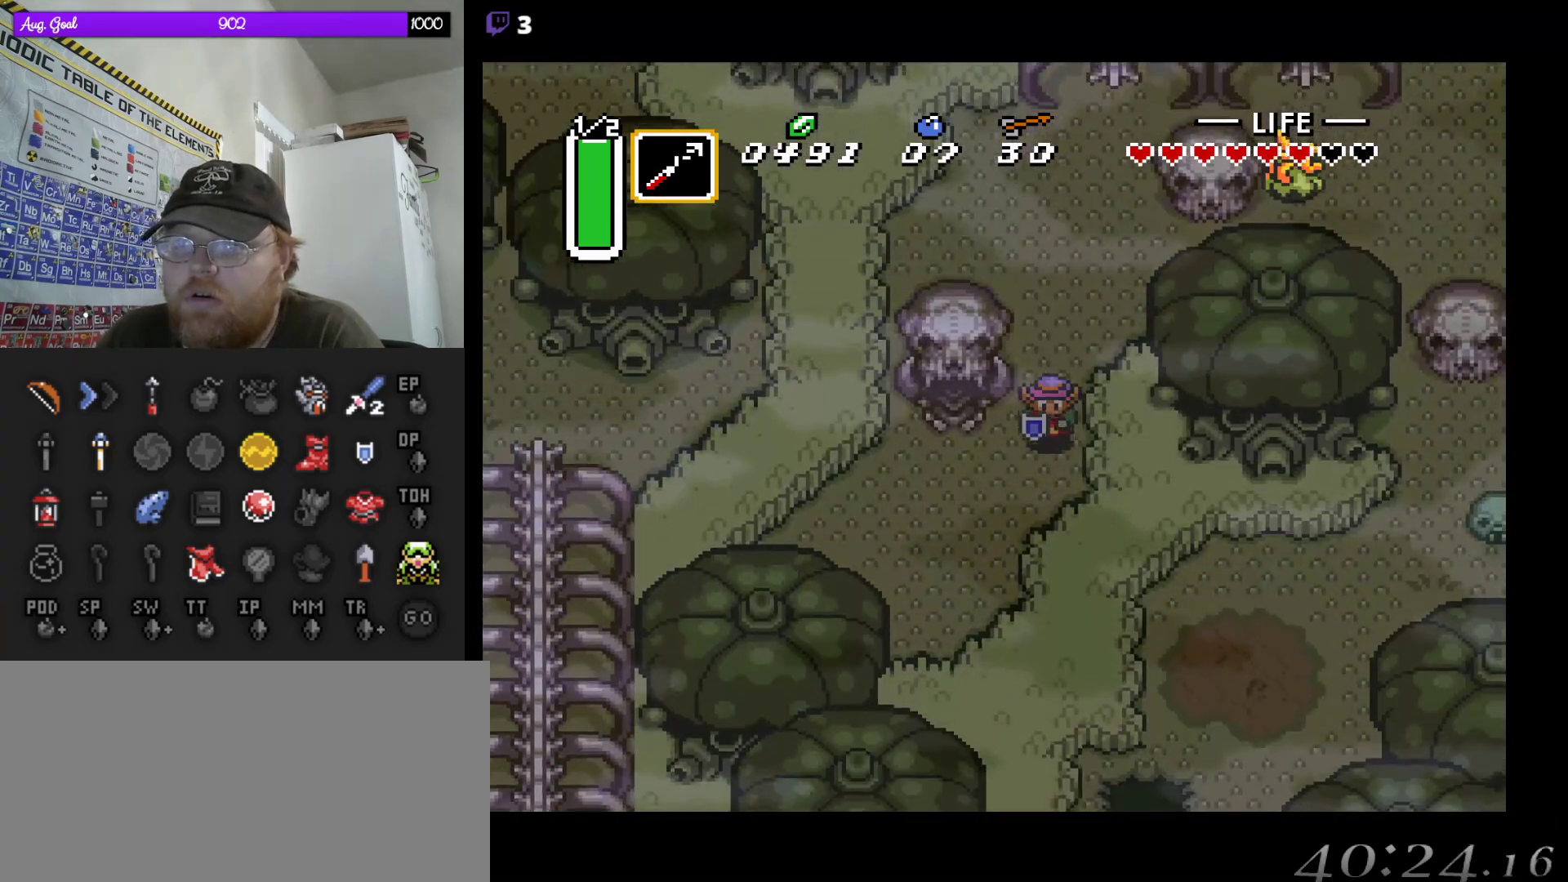
{"buttons": ["DPAD_UP"], "events": [[250, "DPAD_UP", "down"], [333, "DPAD_LEFT", "up"]]}
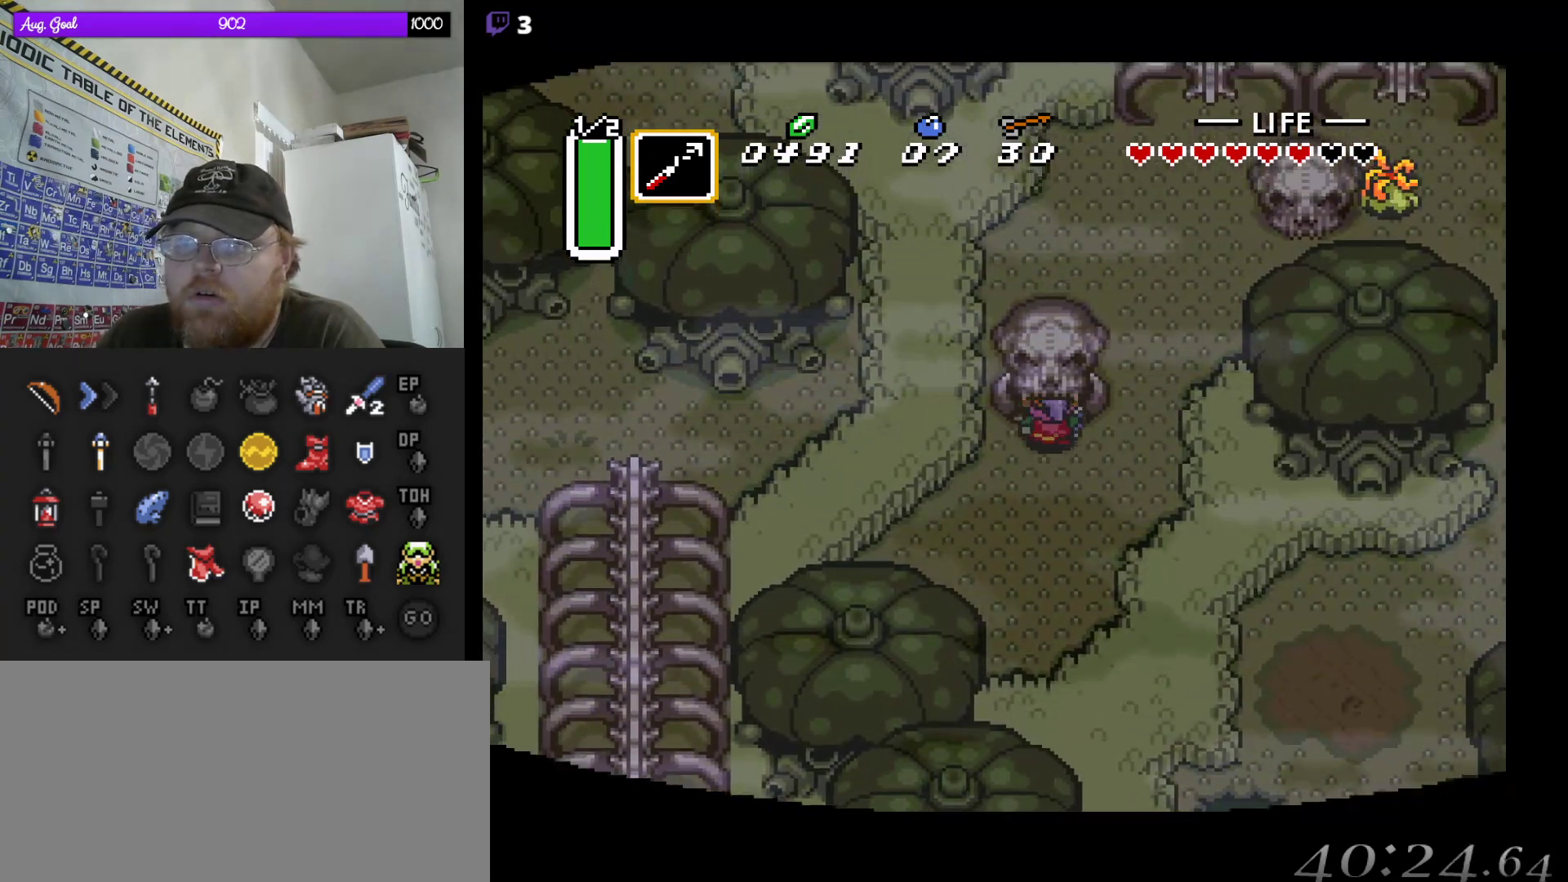
{"buttons": [], "events": [[400, "DPAD_UP", "up"]]}
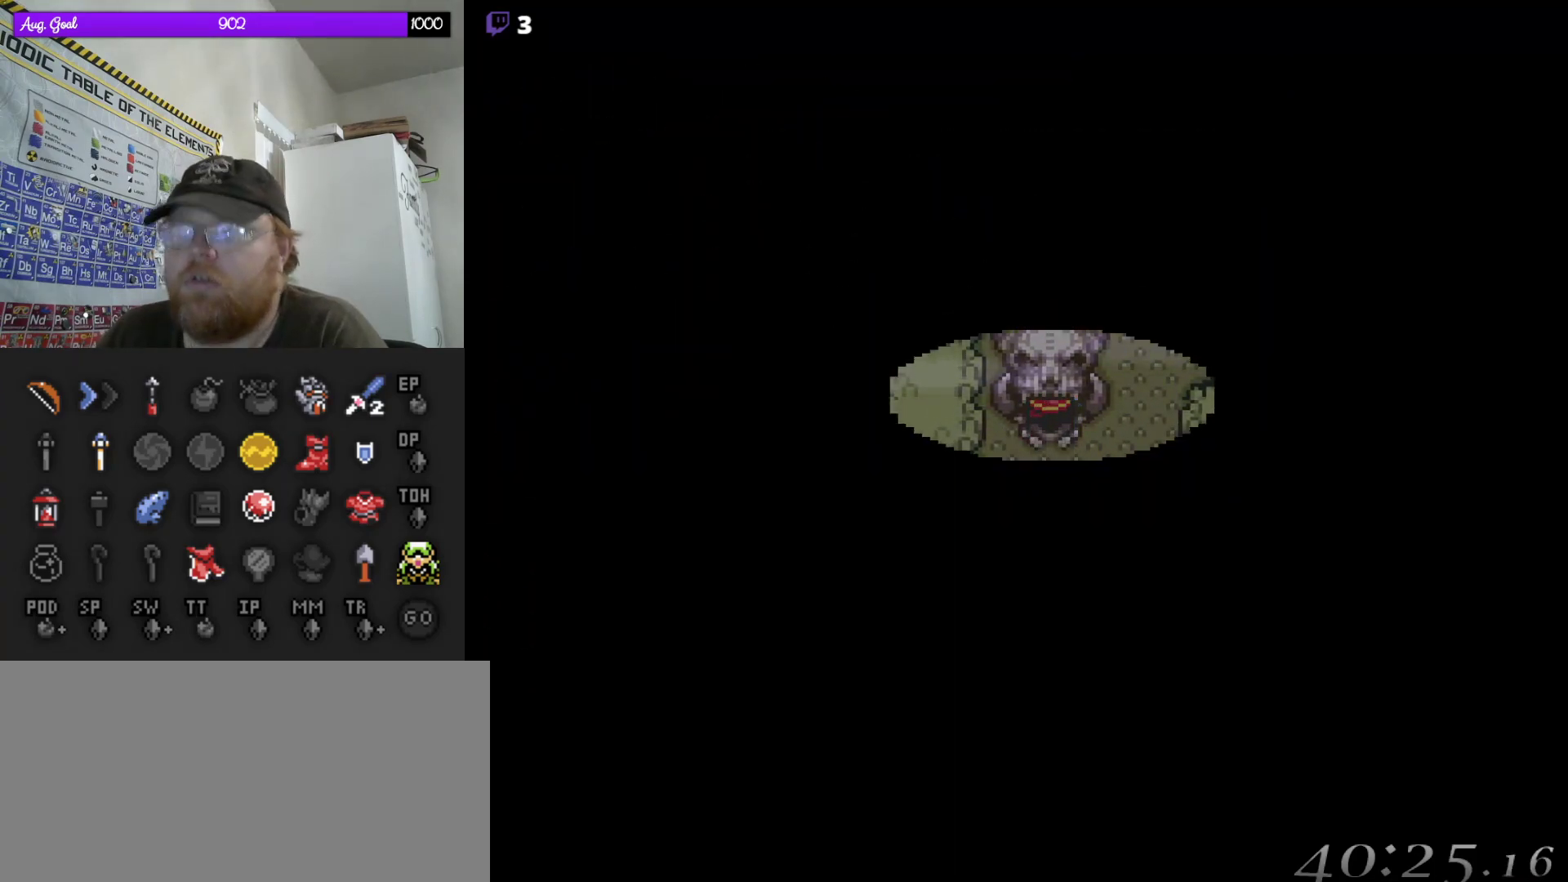
{"buttons": [], "events": []}
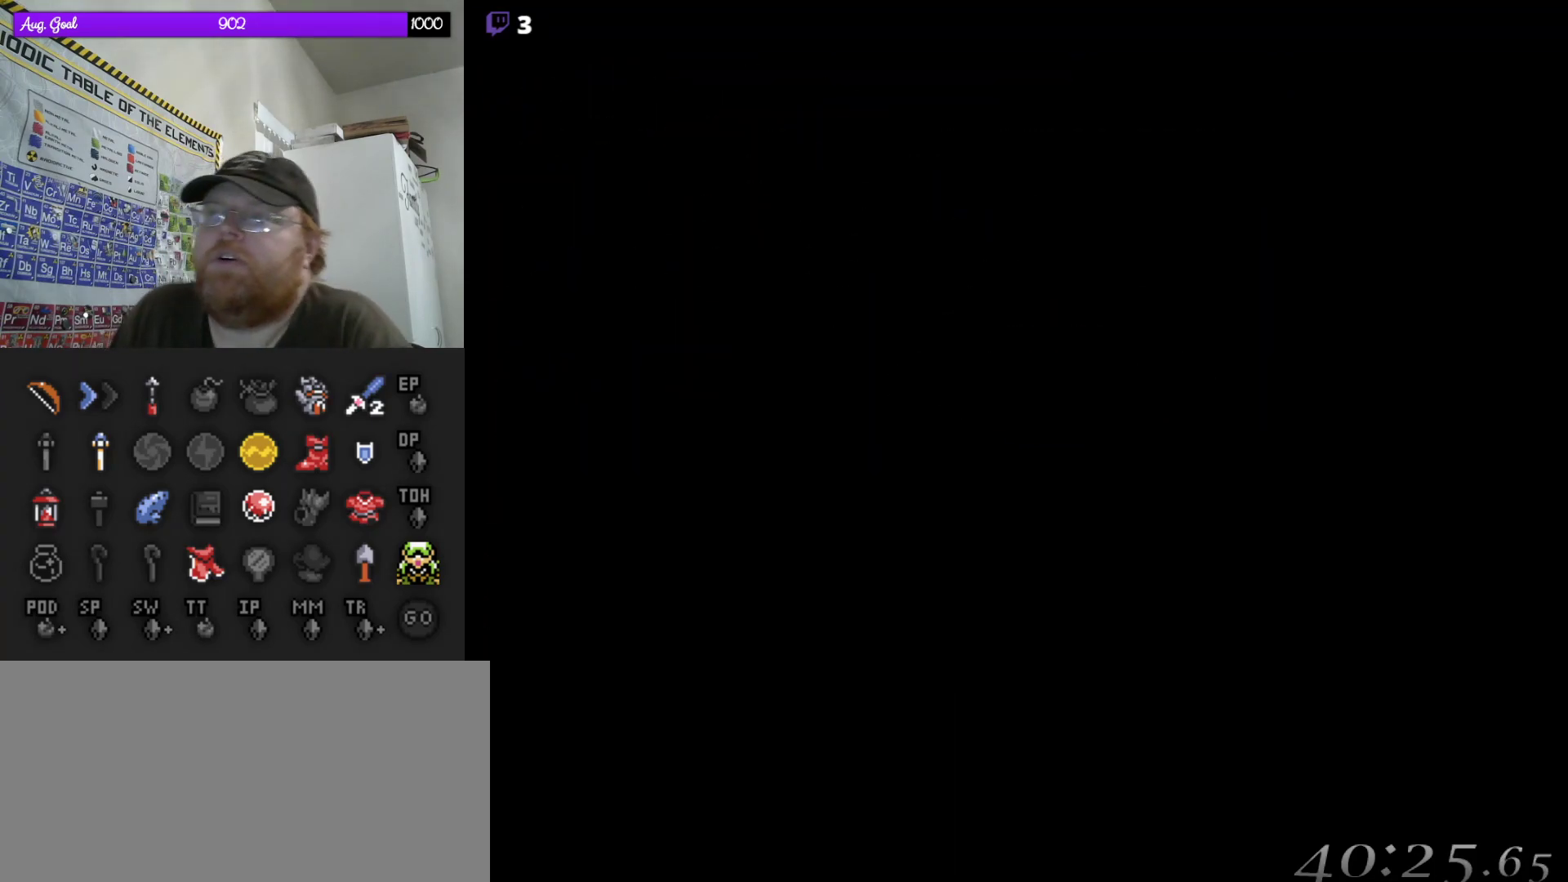
{"buttons": [], "events": []}
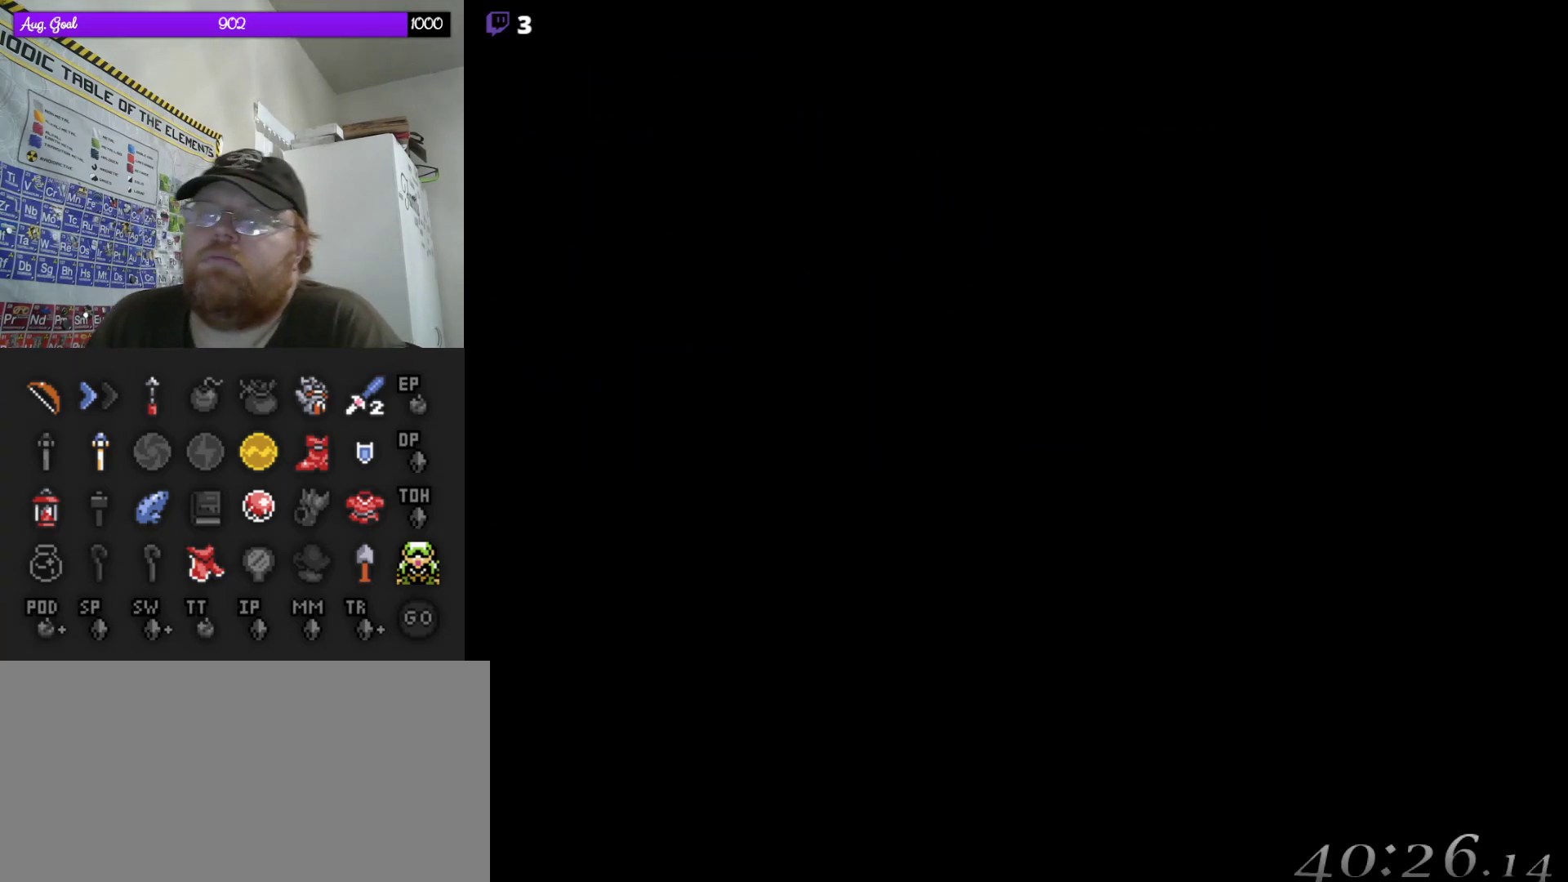
{"buttons": [], "events": []}
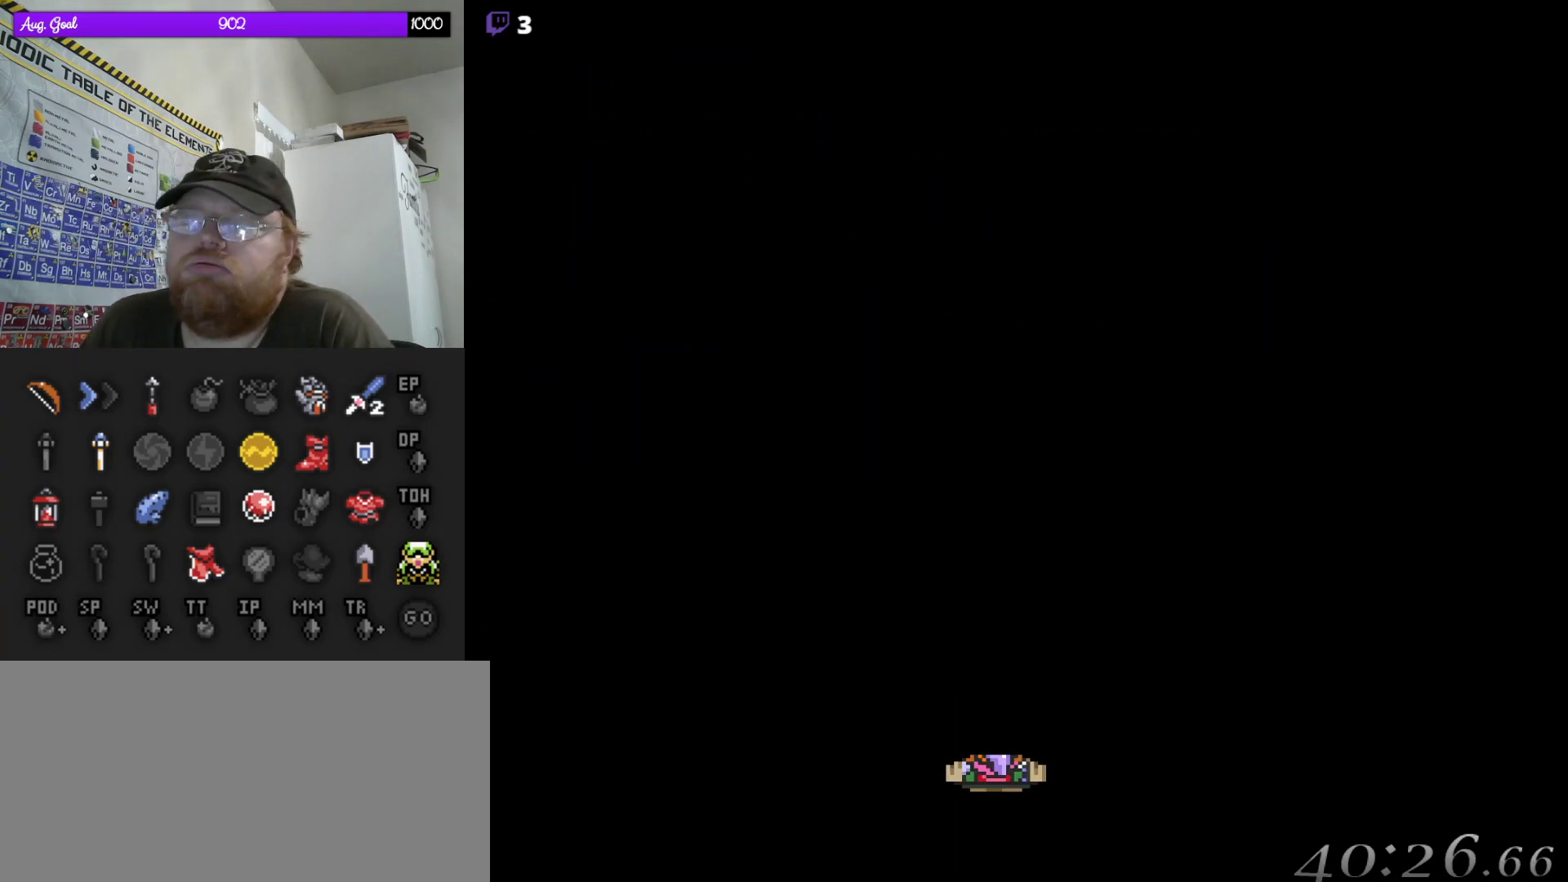
{"buttons": [], "events": []}
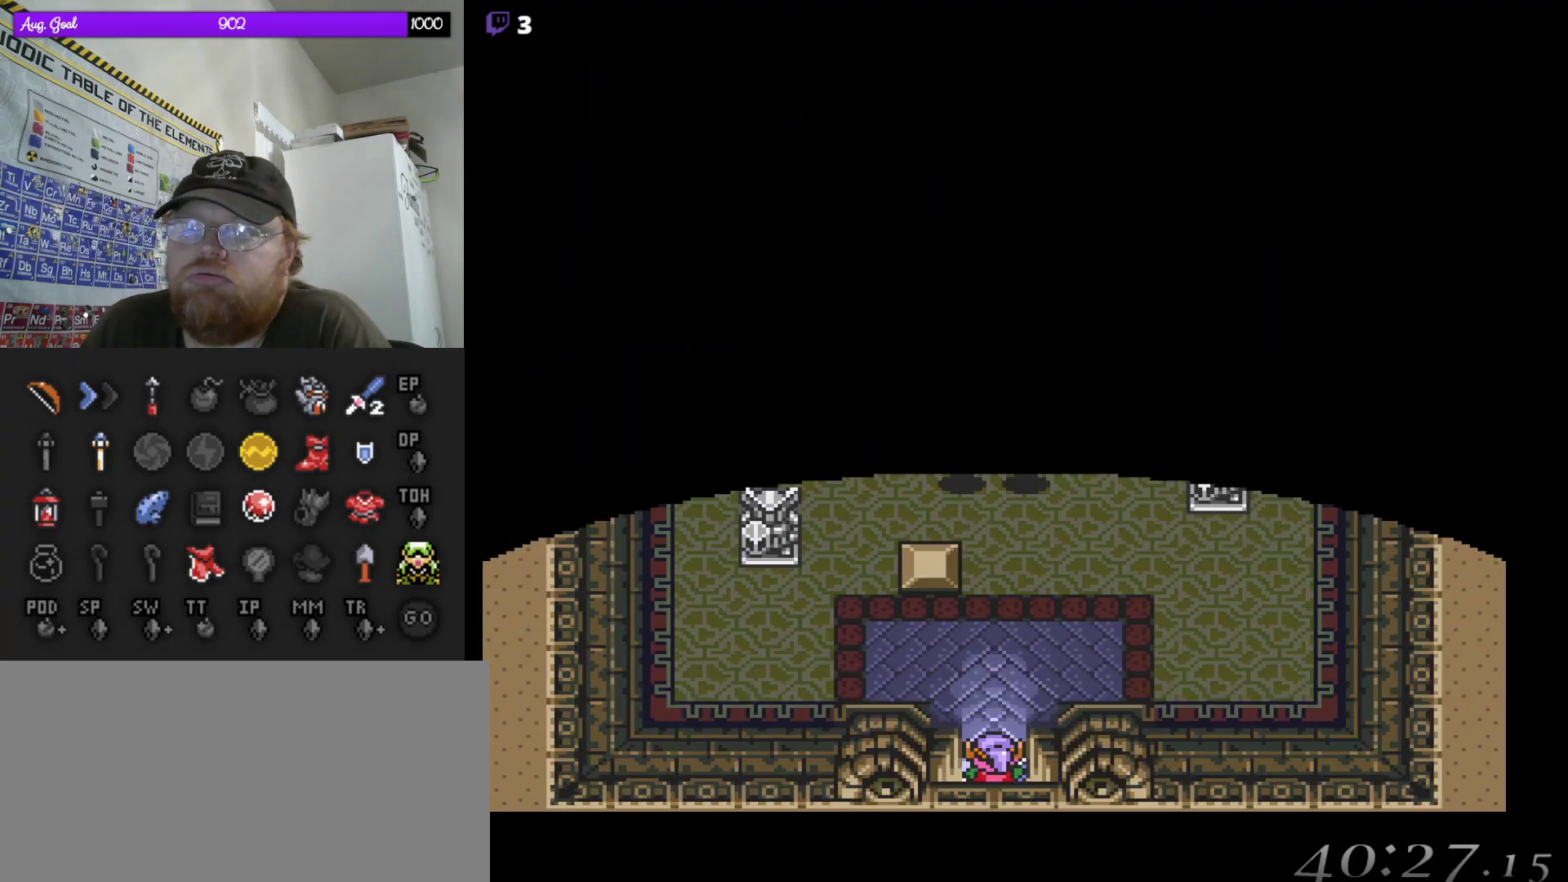
{"buttons": ["DPAD_UP"], "events": [[50, "DPAD_UP", "down"]]}
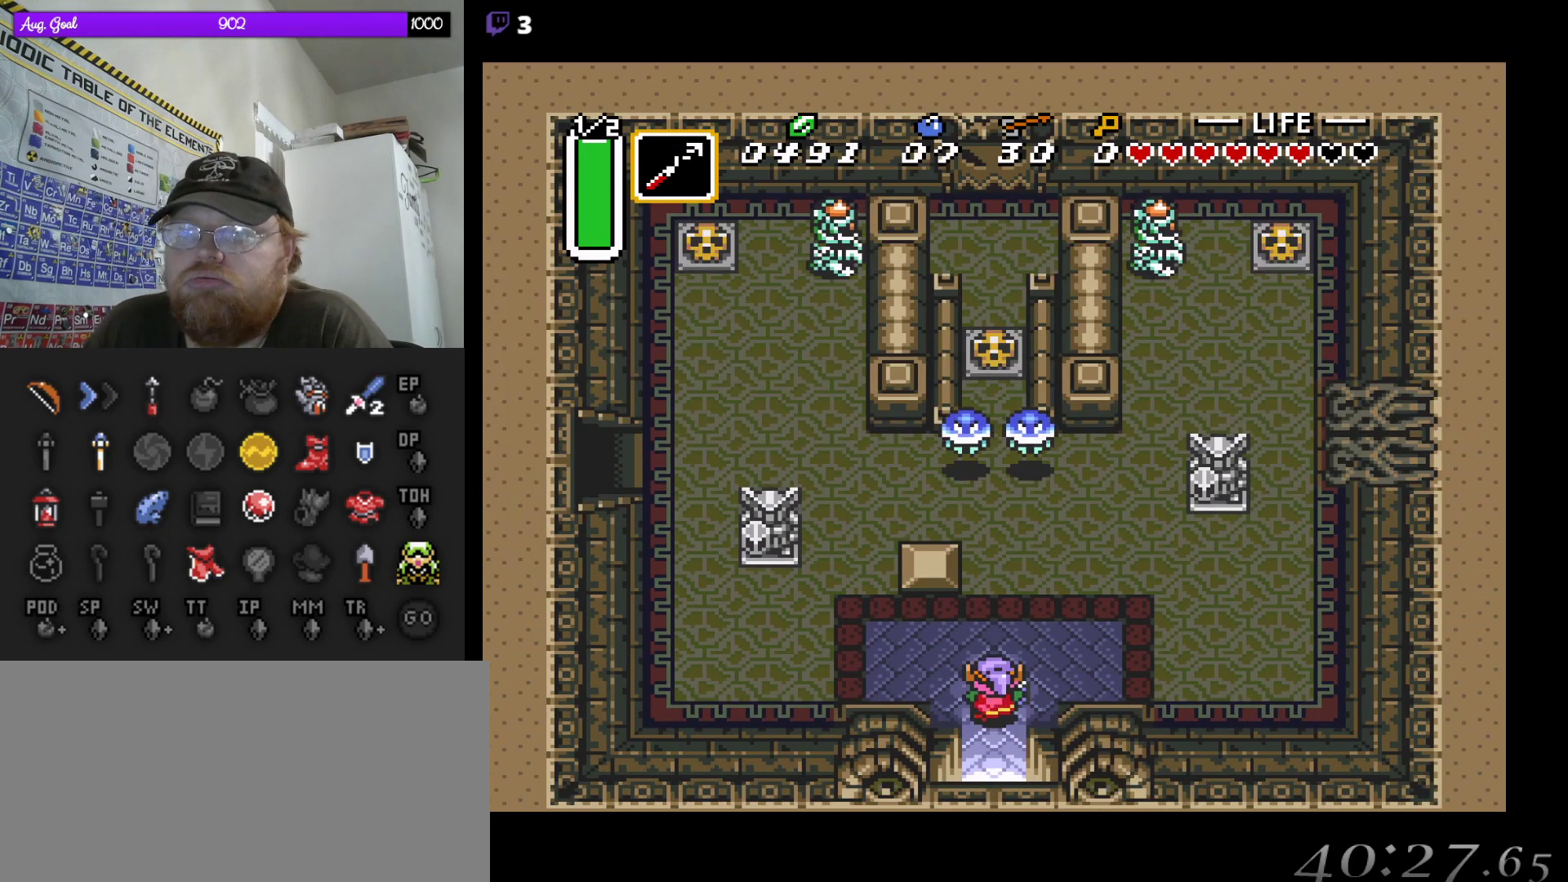
{"buttons": ["DPAD_UP"], "events": [[33, "DPAD_RIGHT", "down"], [133, "DPAD_RIGHT", "up"]]}
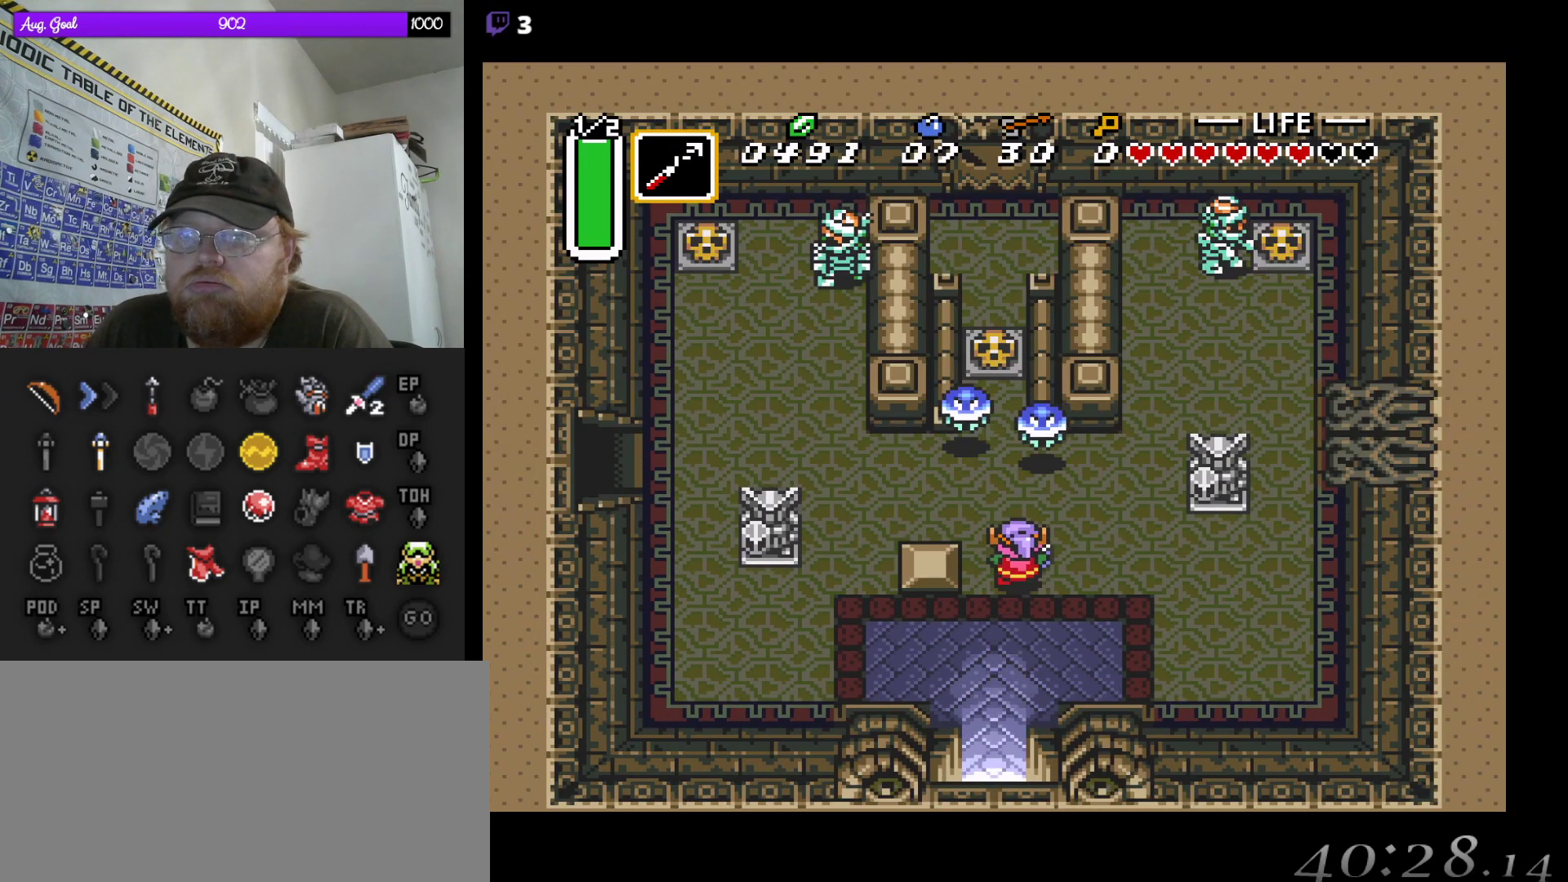
{"buttons": [], "events": [[167, "B", "down"], [433, "DPAD_UP", "up"], [483, "B", "up"]]}
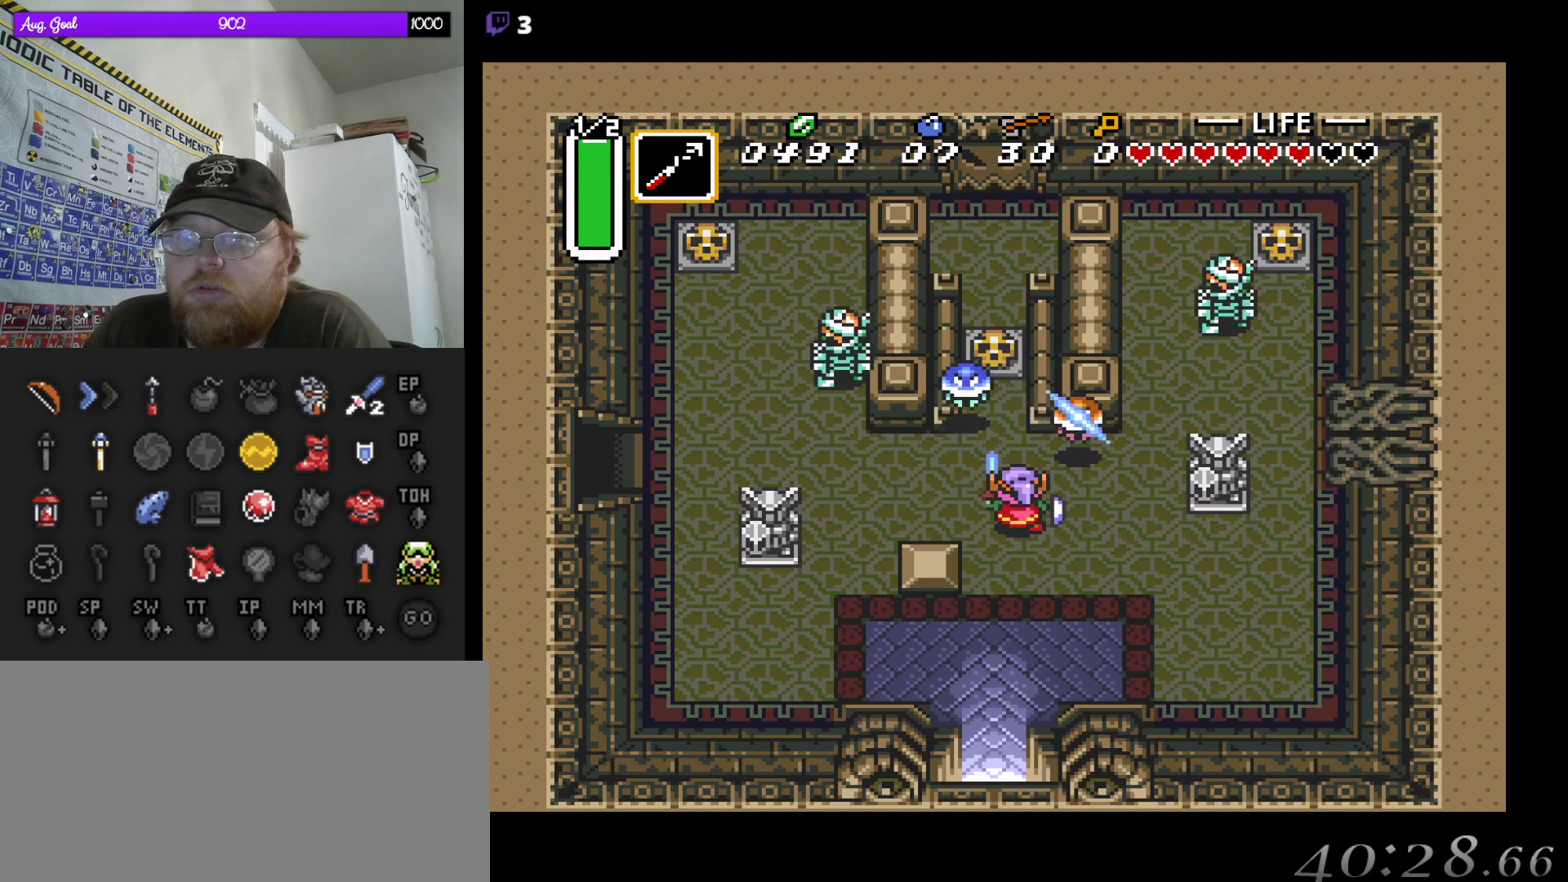
{"buttons": ["B"], "events": [[167, "DPAD_UP", "down"], [350, "B", "down"], [500, "DPAD_UP", "up"]]}
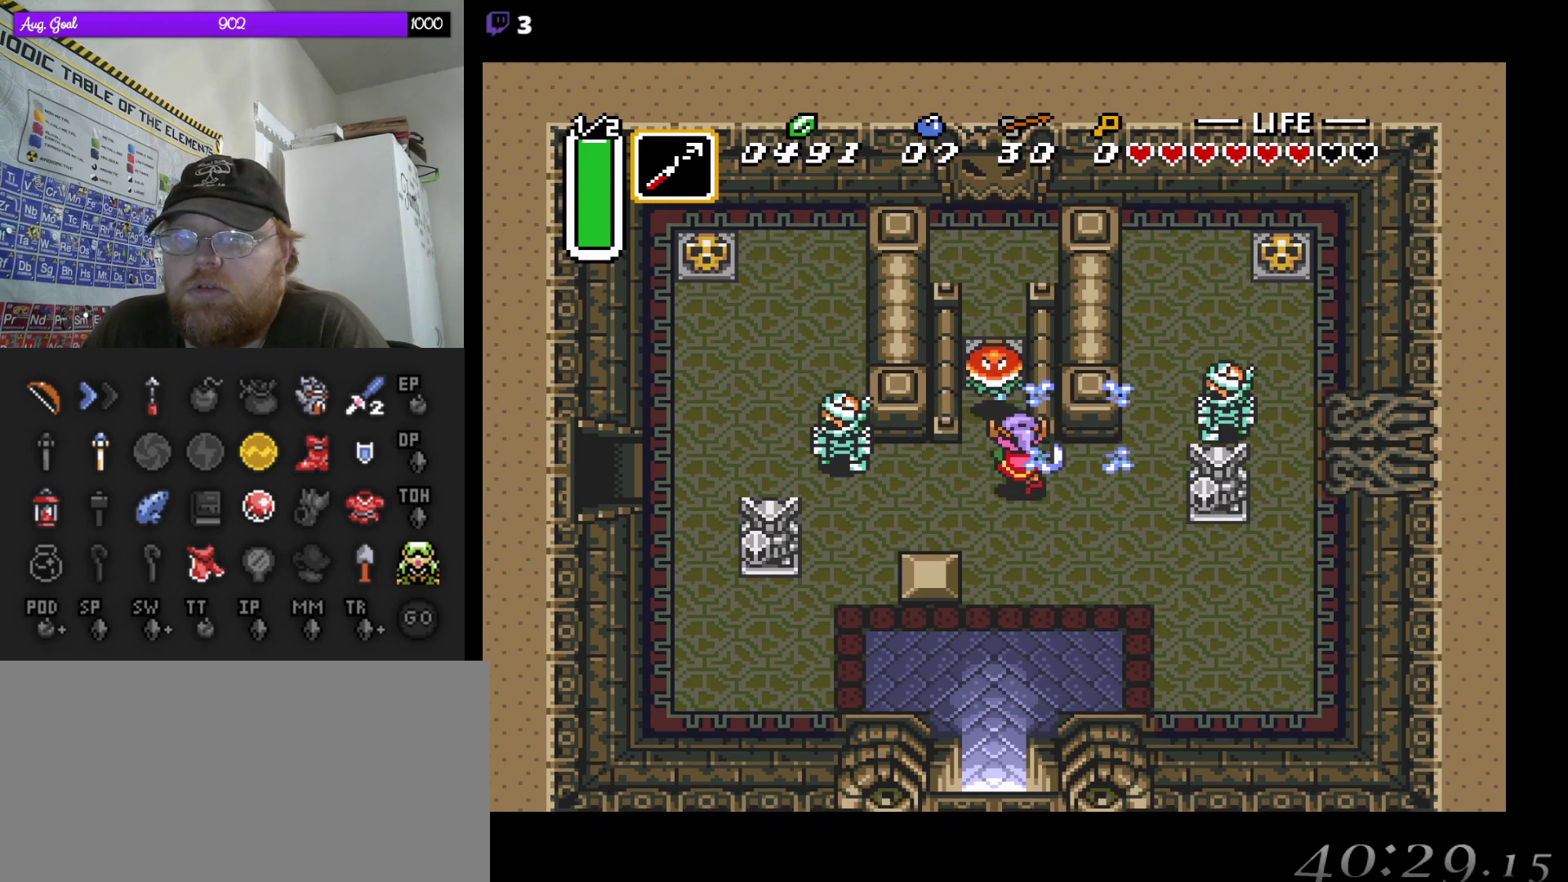
{"buttons": ["DPAD_DOWN", "DPAD_RIGHT"], "events": [[83, "B", "up"], [250, "DPAD_RIGHT", "down"], [267, "DPAD_DOWN", "down"], [267, "DPAD_RIGHT", "up"], [417, "DPAD_RIGHT", "down"]]}